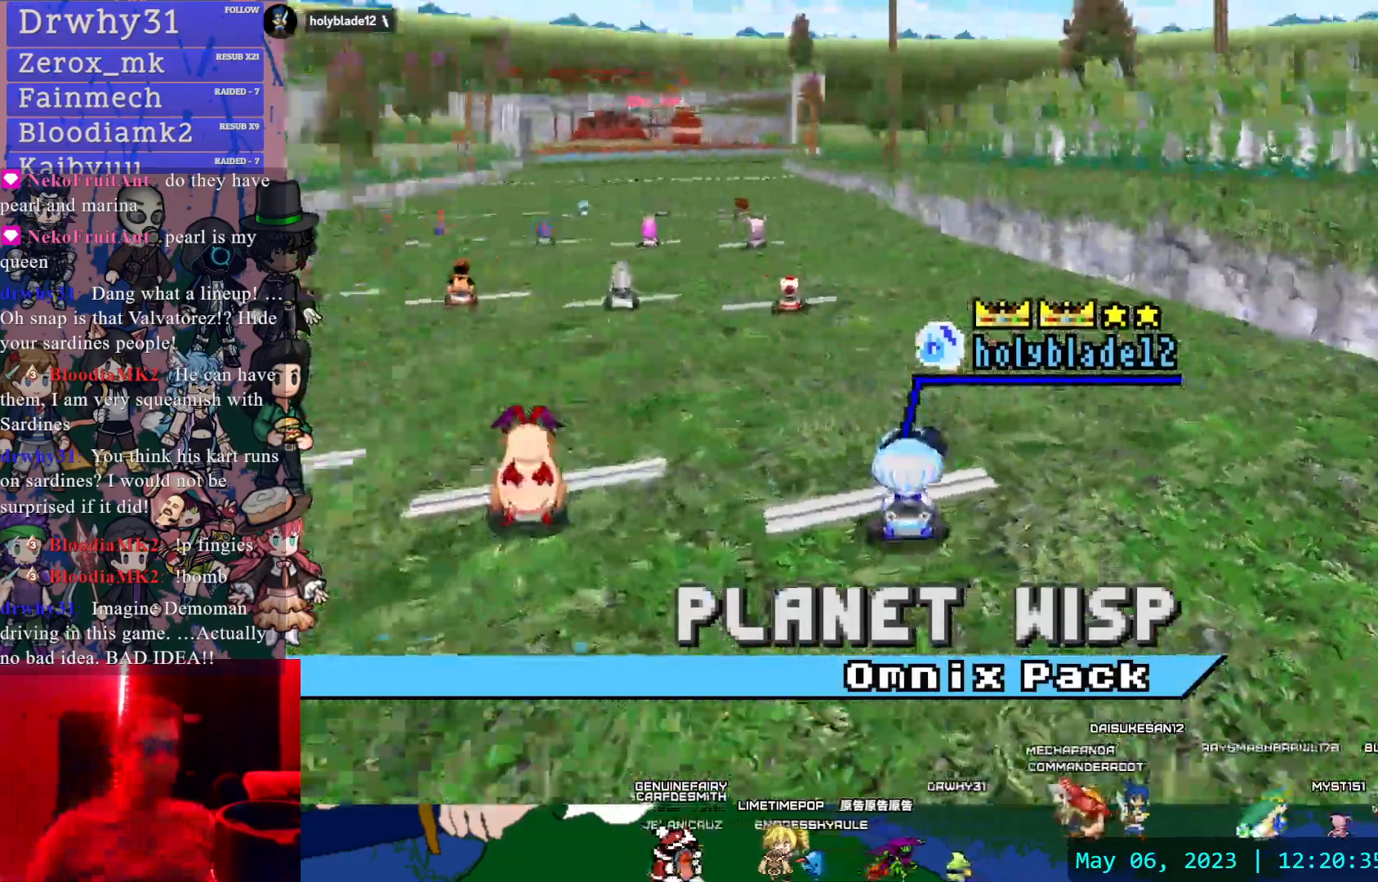
Gameplay with a controller (PlayStation layout); each line is a JSON object with the inputs held at the frame after it. "events" lists button and stick changes between this image and that frame as [ms after this image, input, new state], when the widget could be followed in between. Not read: L3 R3.
{"buttons": [], "left_stick": "center", "right_stick": "center", "events": [[33, "L1", "down"], [167, "L1", "up"]]}
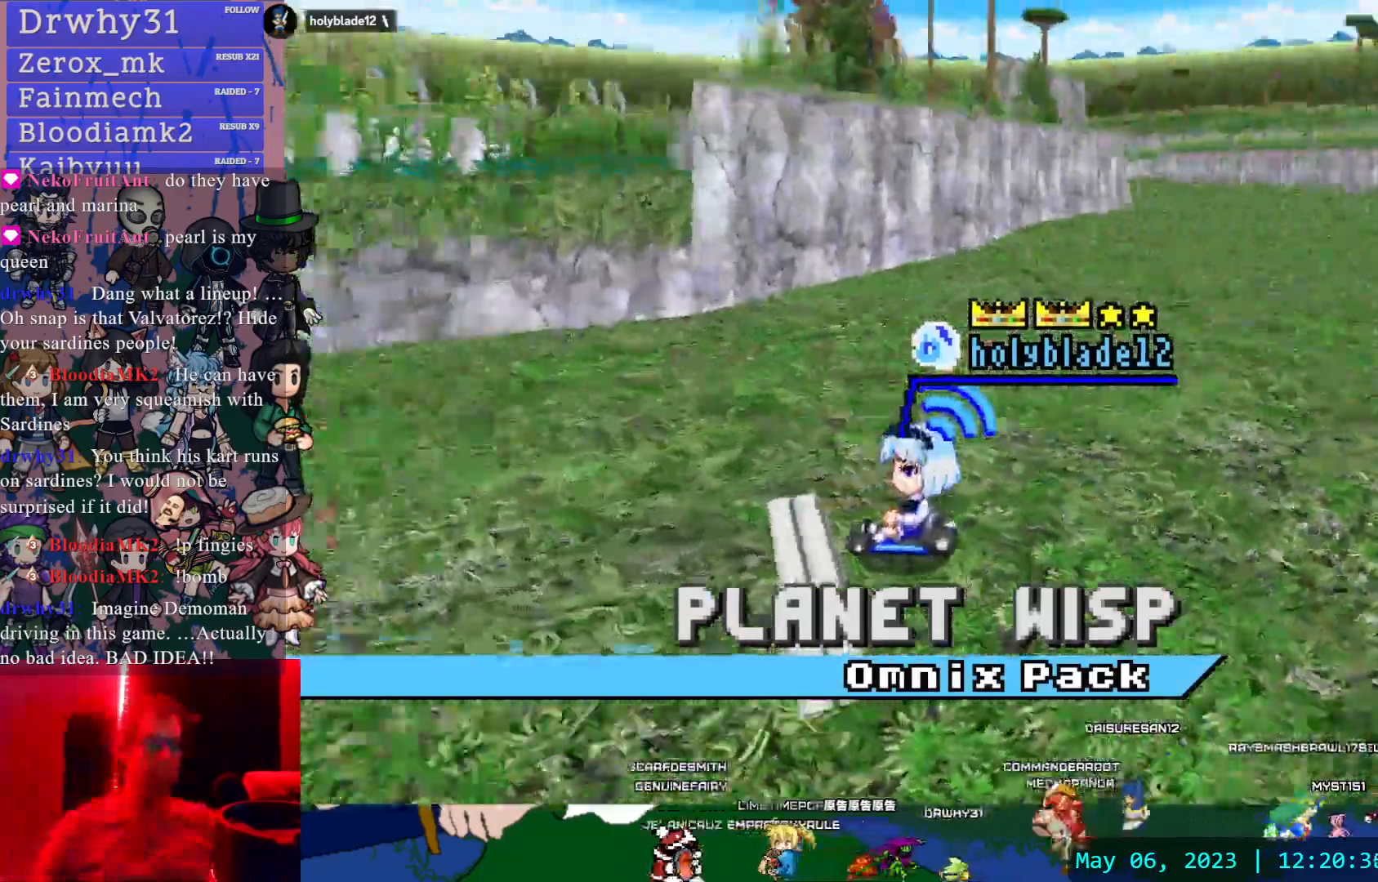
{"buttons": [], "left_stick": "center", "right_stick": "center"}
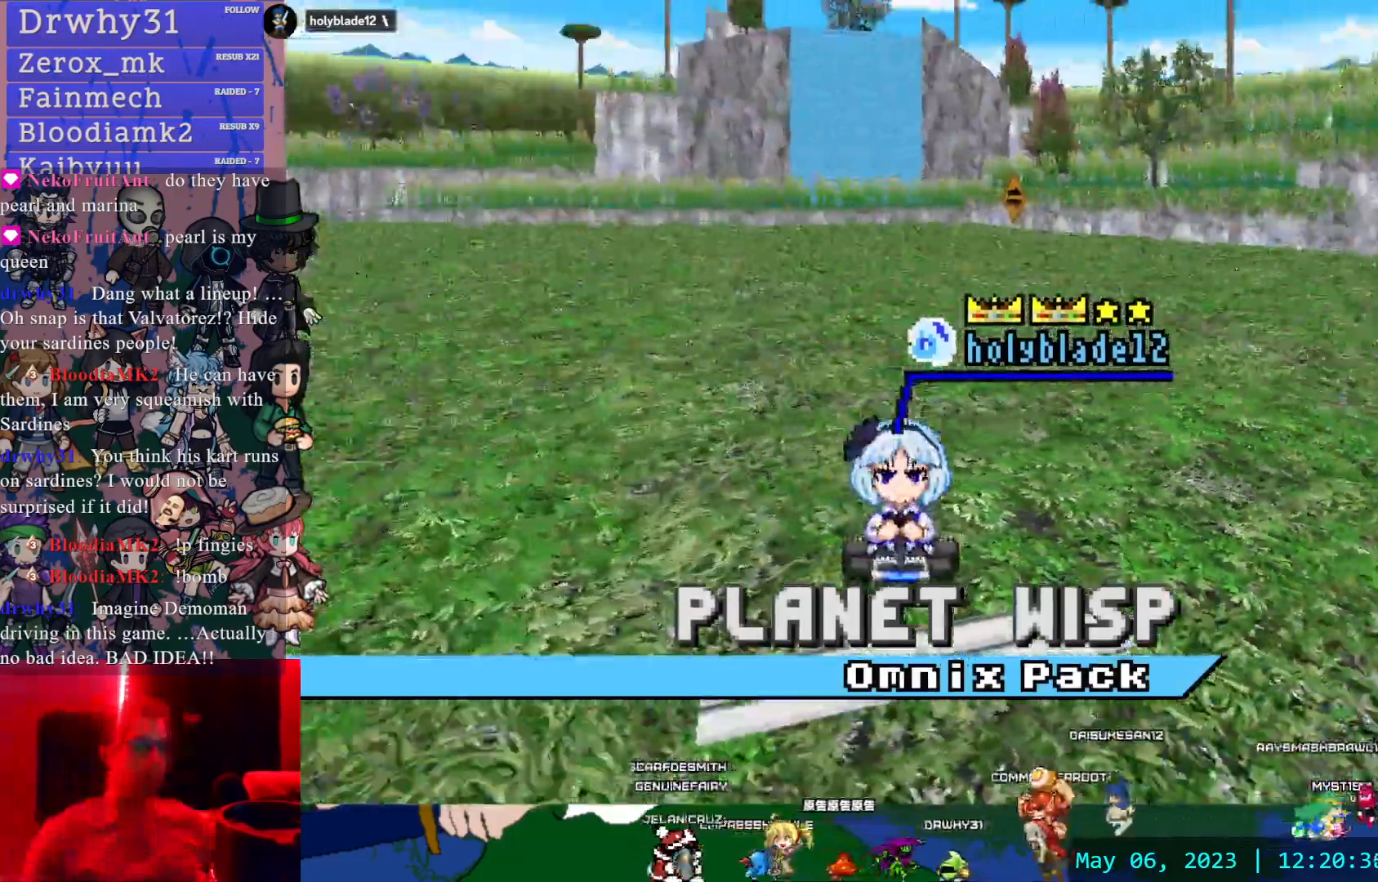
{"buttons": [], "left_stick": "center", "right_stick": "center"}
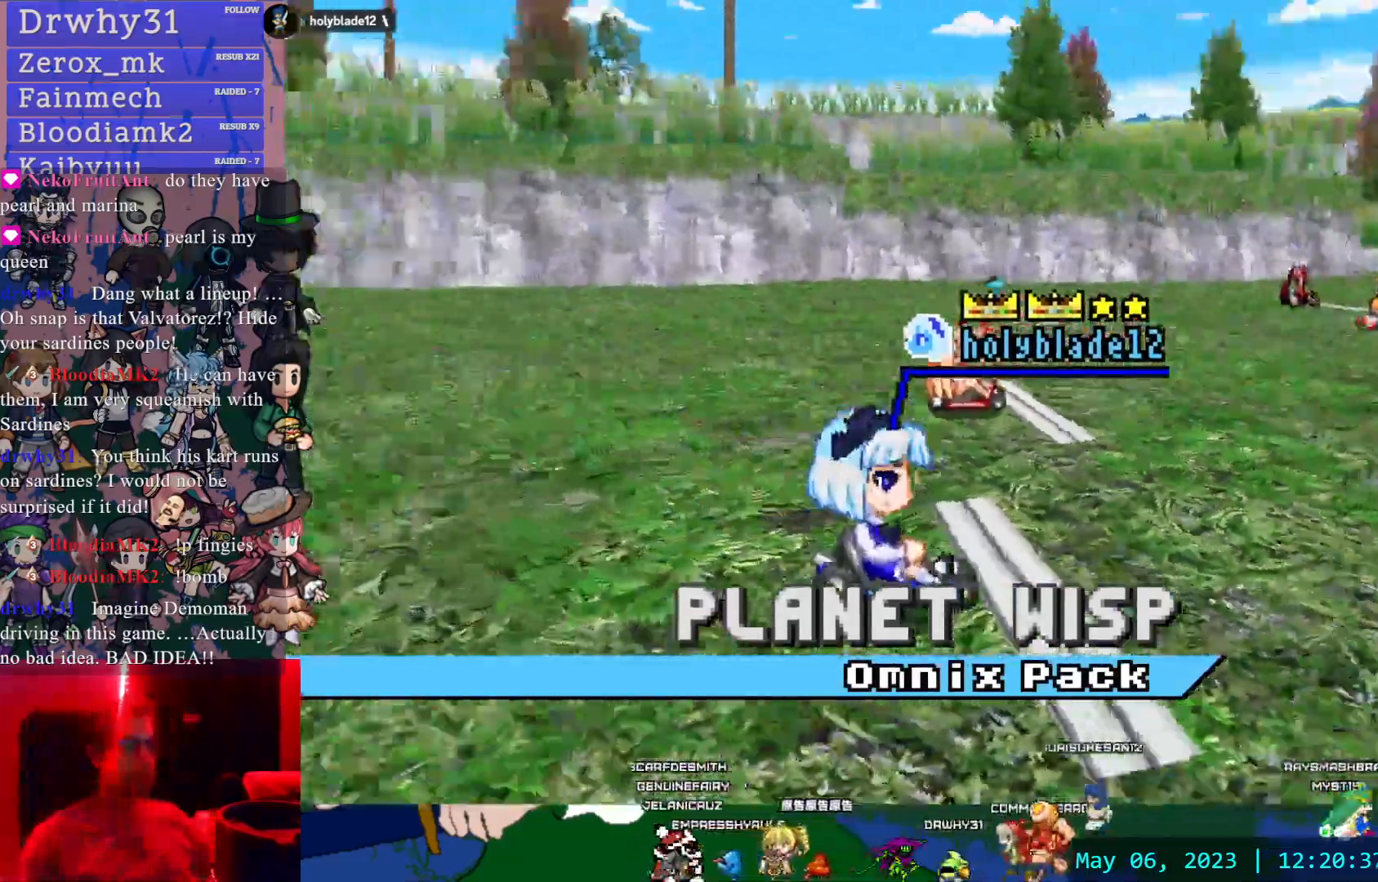
{"buttons": ["CIRCLE"], "left_stick": "center", "right_stick": "center", "events": [[67, "TRIANGLE", "down"], [133, "TRIANGLE", "up"], [417, "CIRCLE", "down"]]}
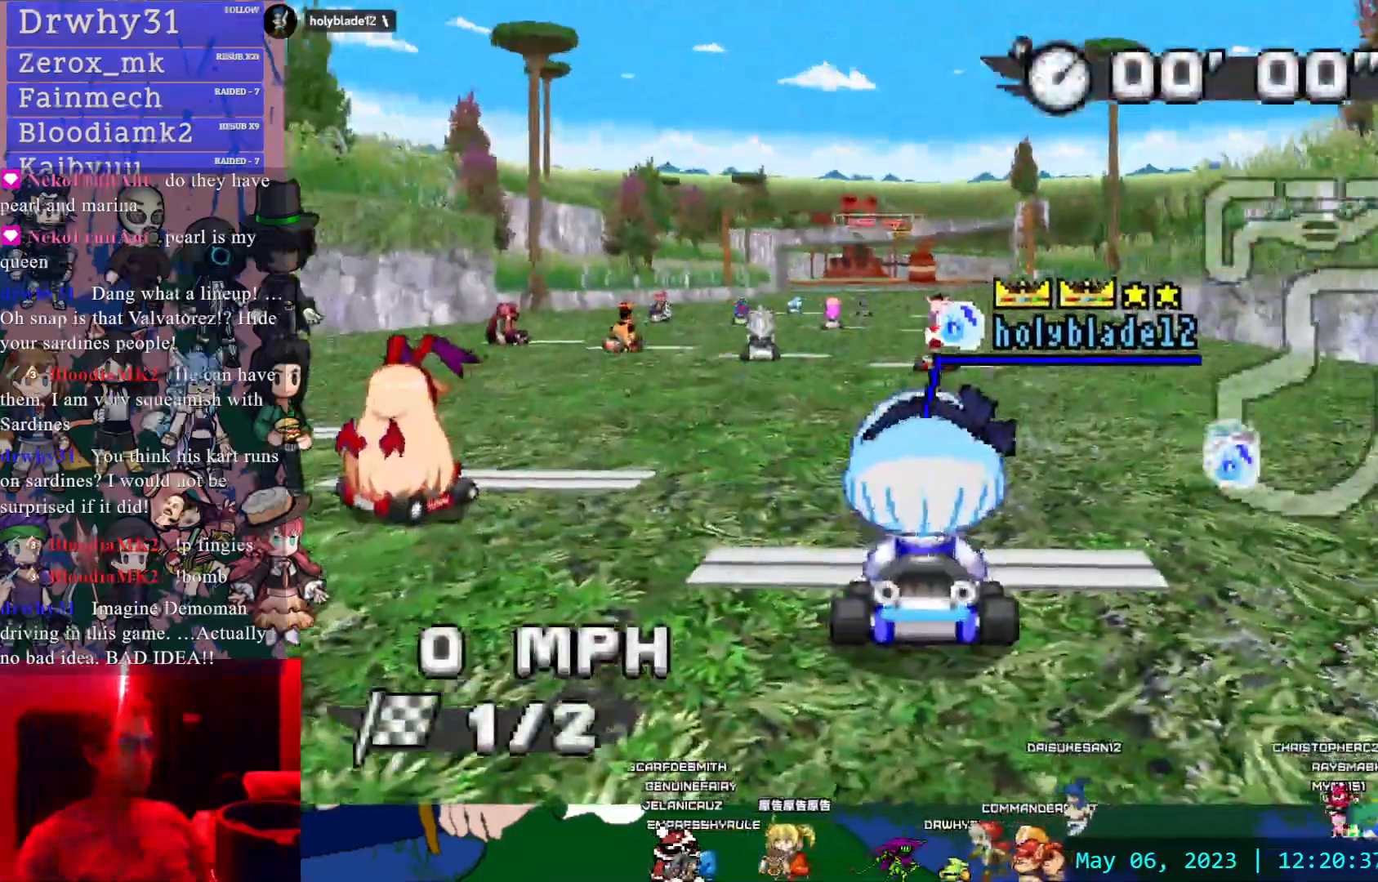
{"buttons": [], "left_stick": "right", "right_stick": "center"}
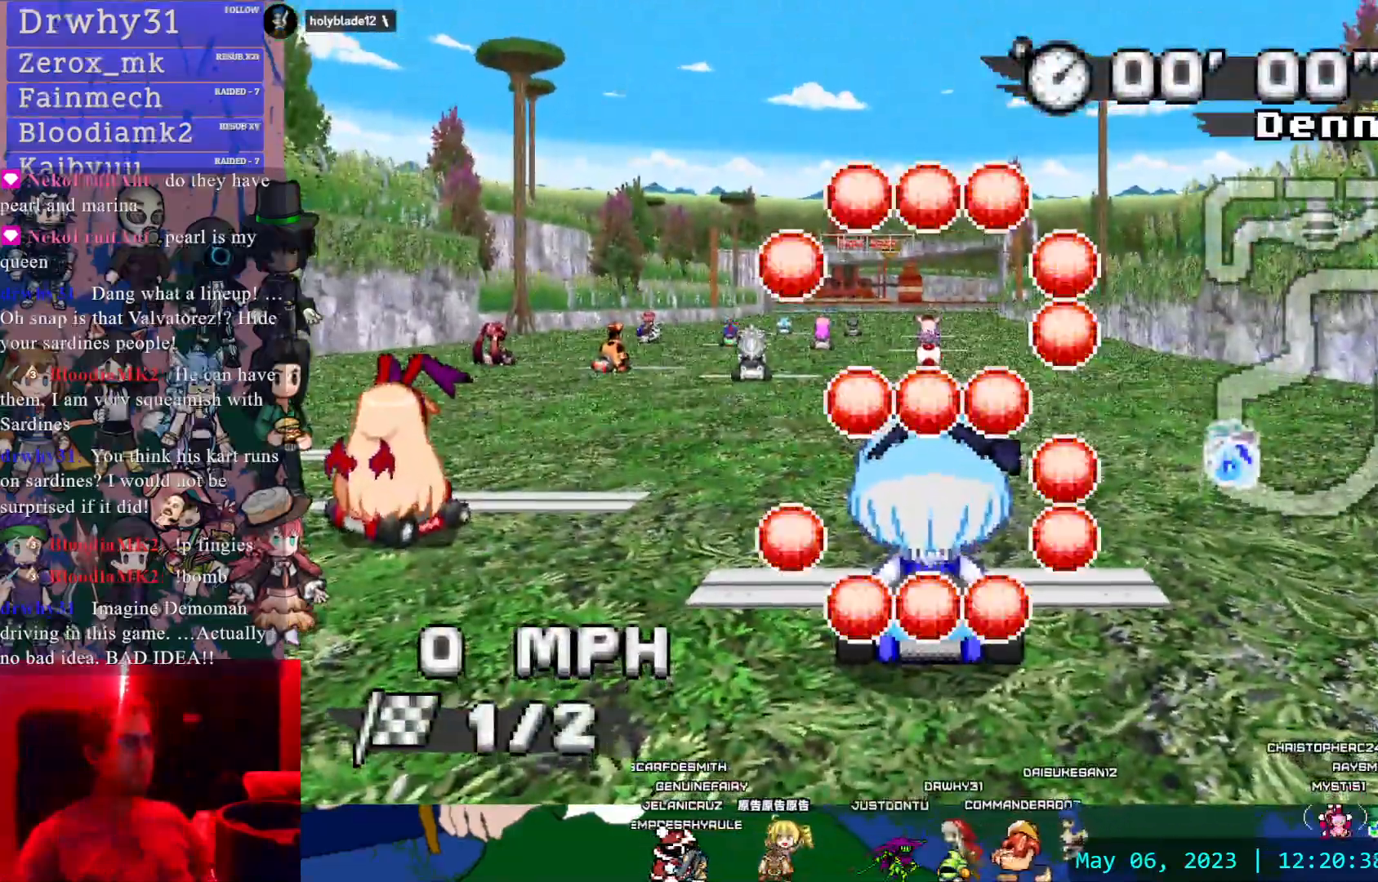
{"buttons": [], "left_stick": "right", "right_stick": "center", "events": []}
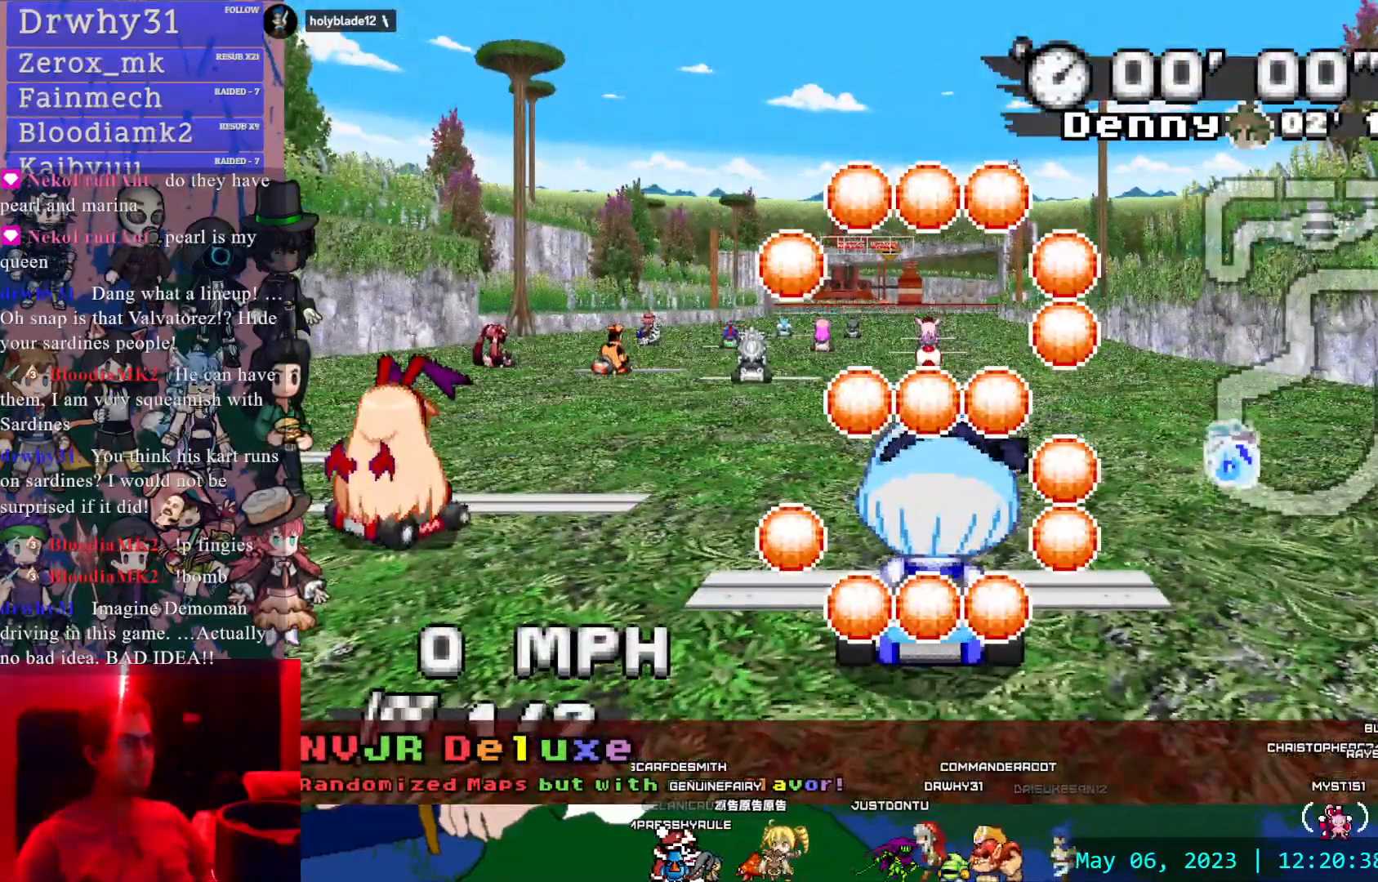
{"buttons": [], "left_stick": "left", "right_stick": "center", "events": [[500, "left_stick", "left"]]}
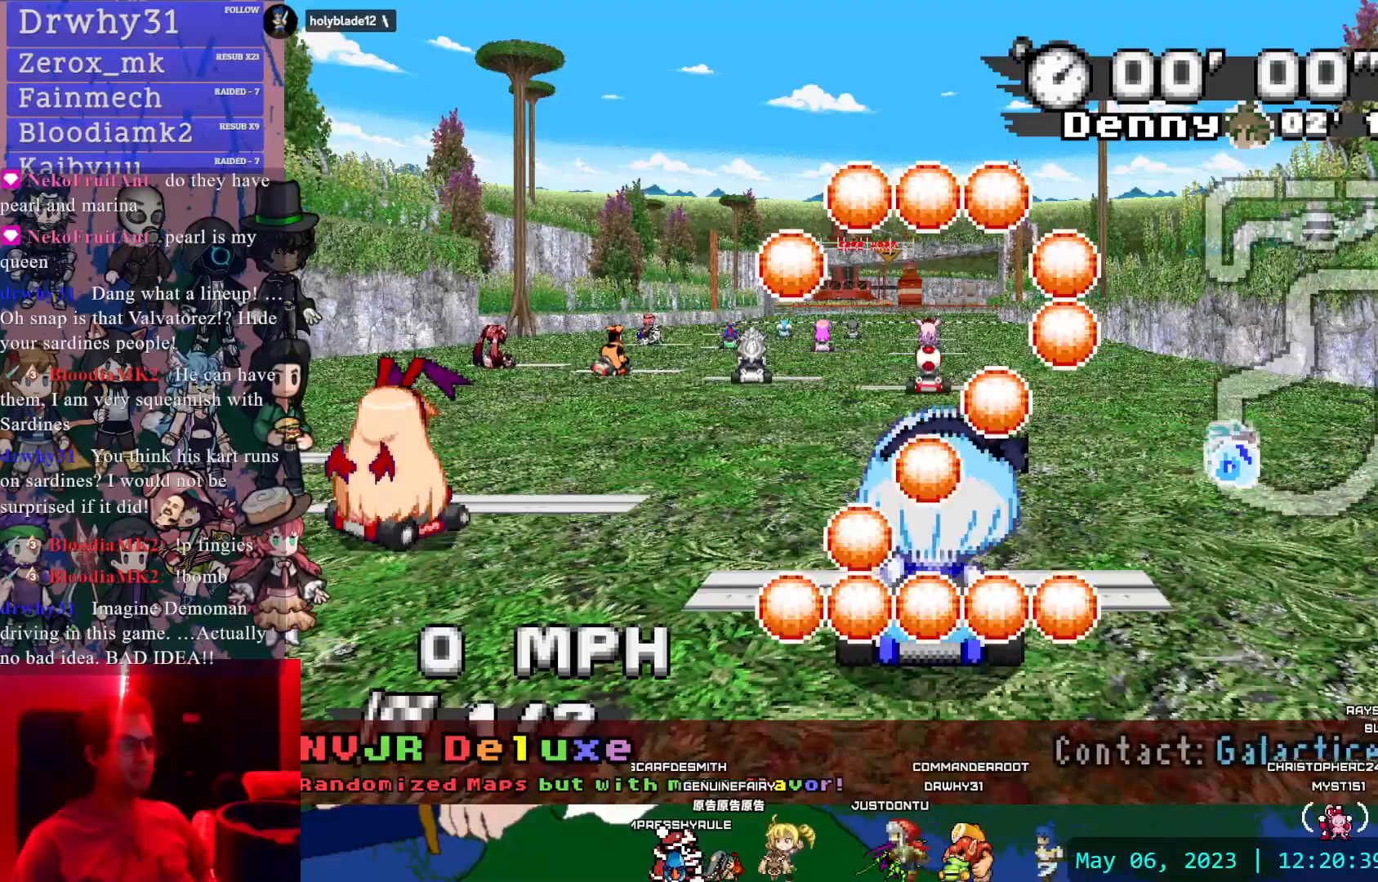
{"buttons": [], "left_stick": "left", "right_stick": "center", "events": []}
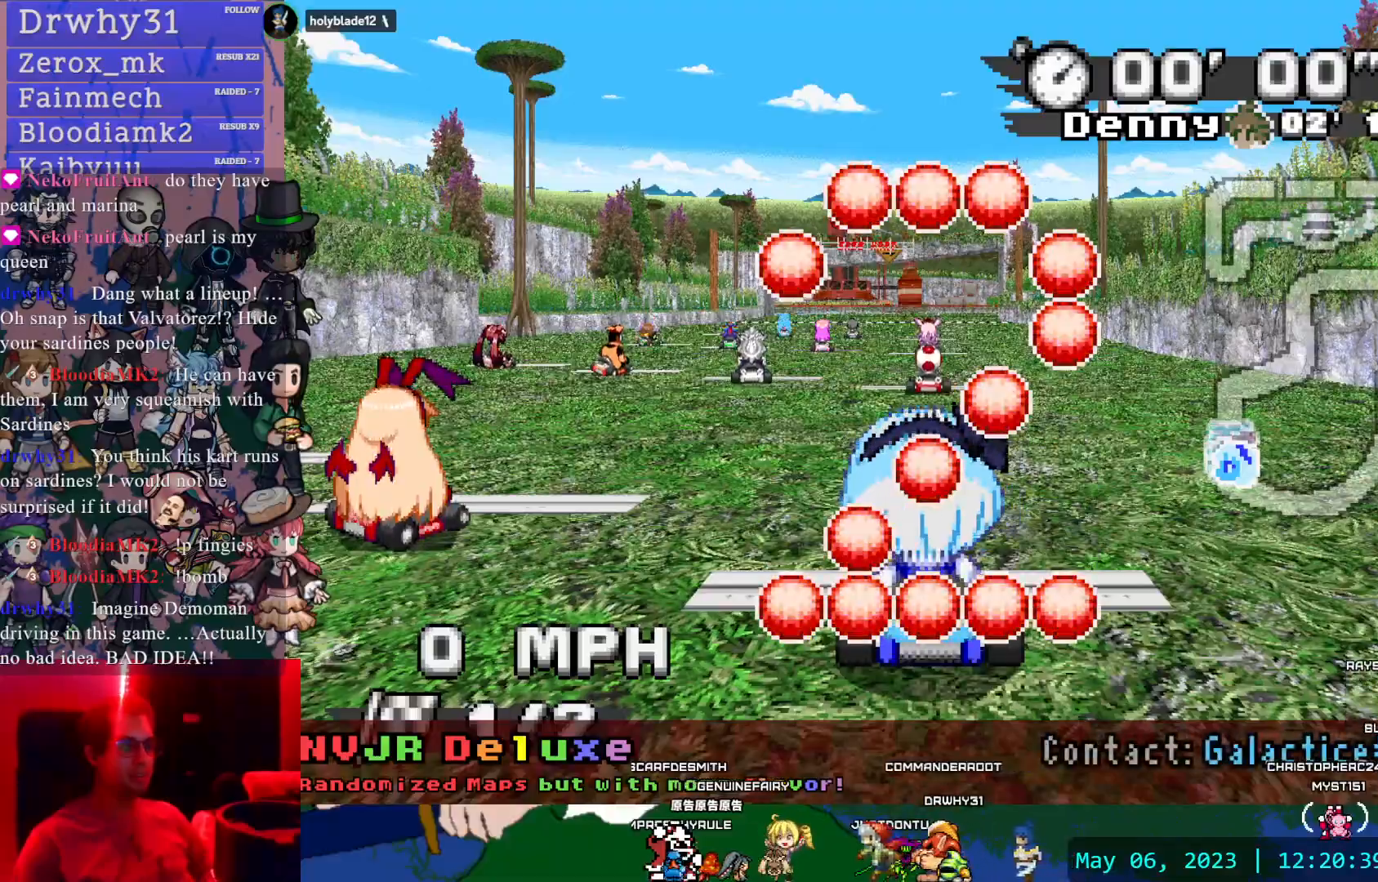
{"buttons": ["CROSS"], "left_stick": "right", "right_stick": "center", "events": [[333, "CROSS", "down"], [367, "left_stick", "right"]]}
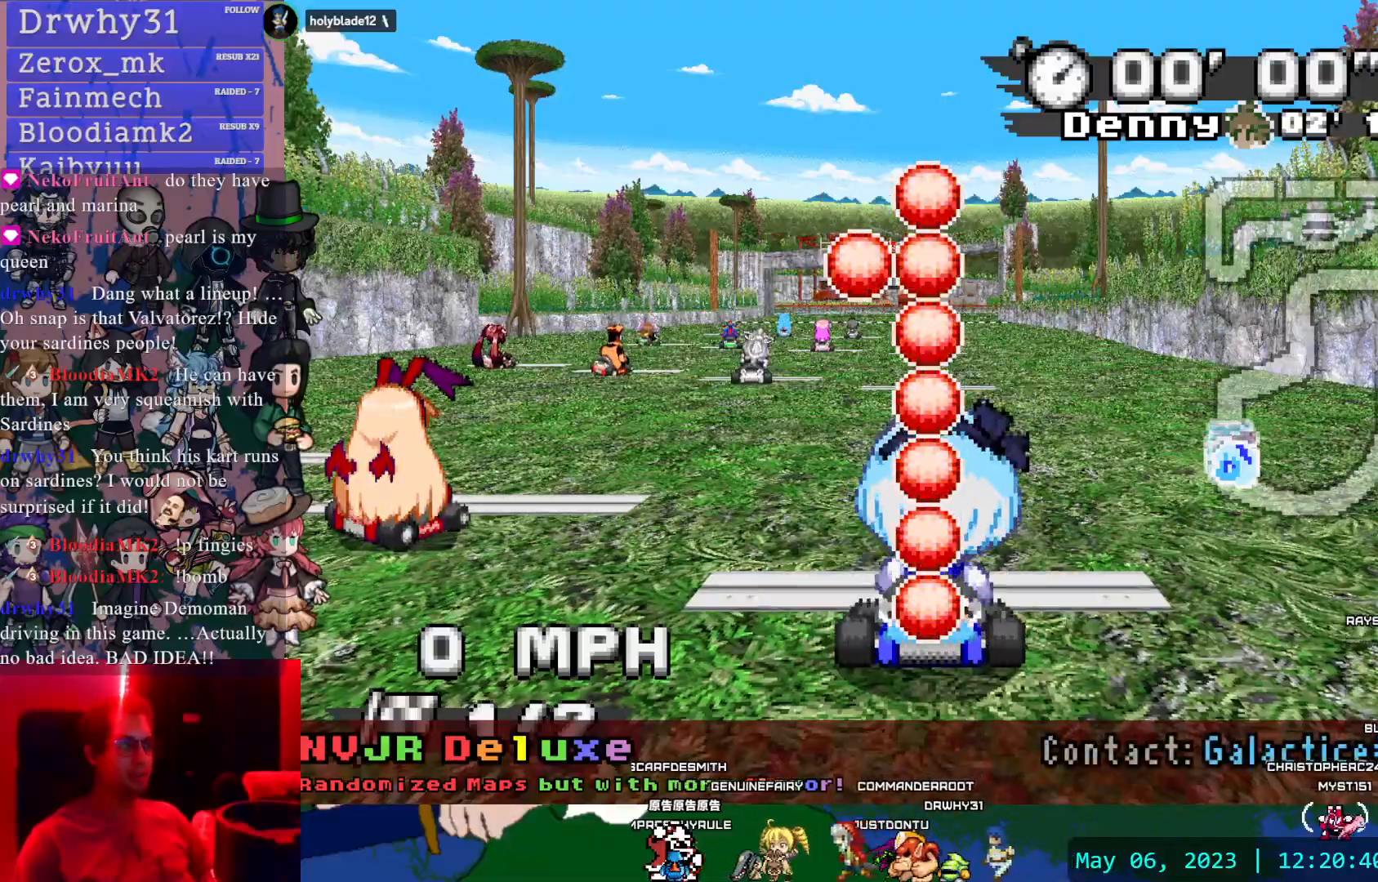
{"buttons": ["CROSS"], "left_stick": "right", "right_stick": "center", "events": []}
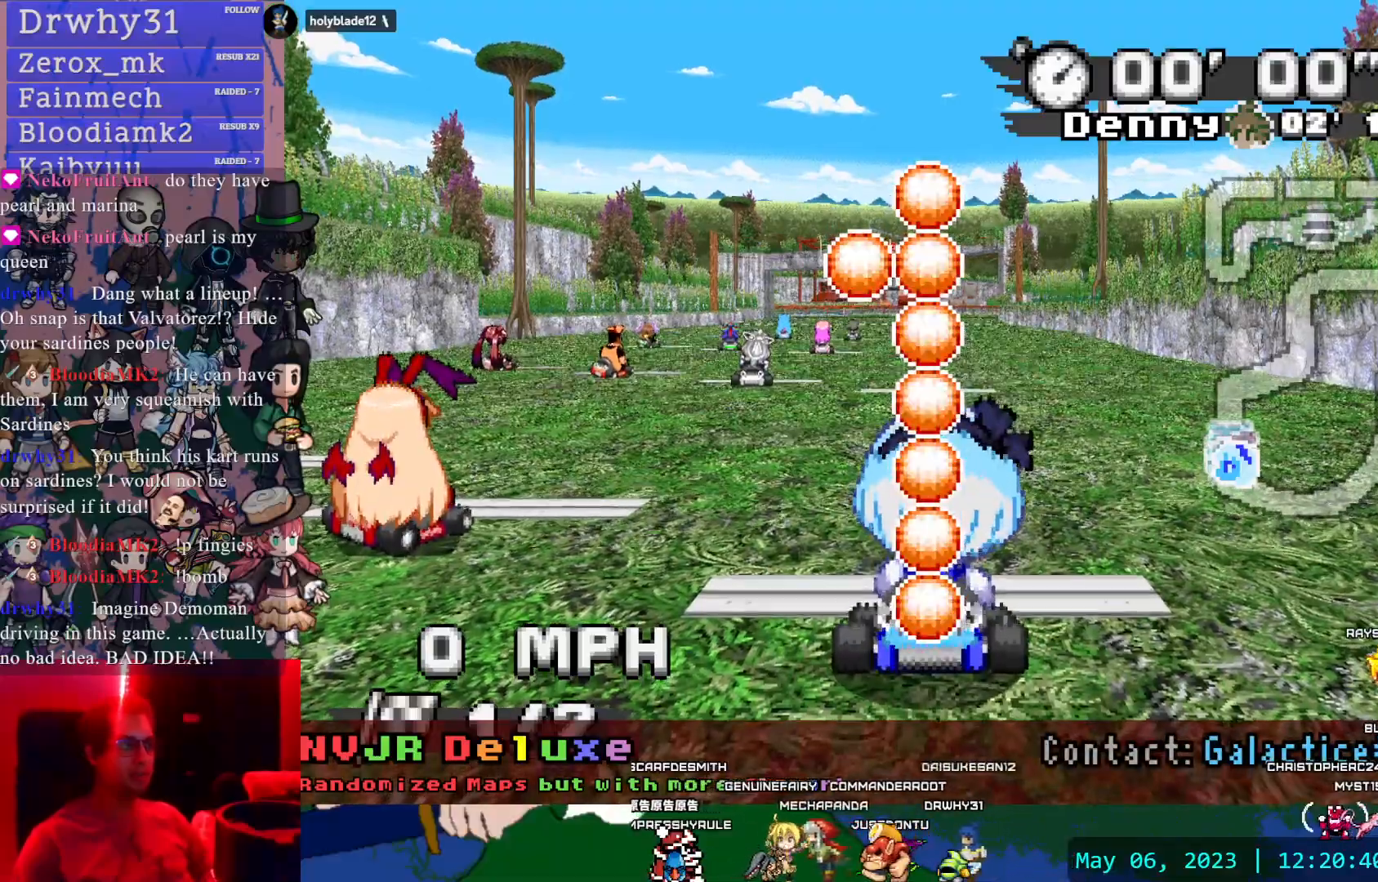
{"buttons": ["CROSS"], "left_stick": "center", "right_stick": "center", "events": [[200, "left_stick", "center"]]}
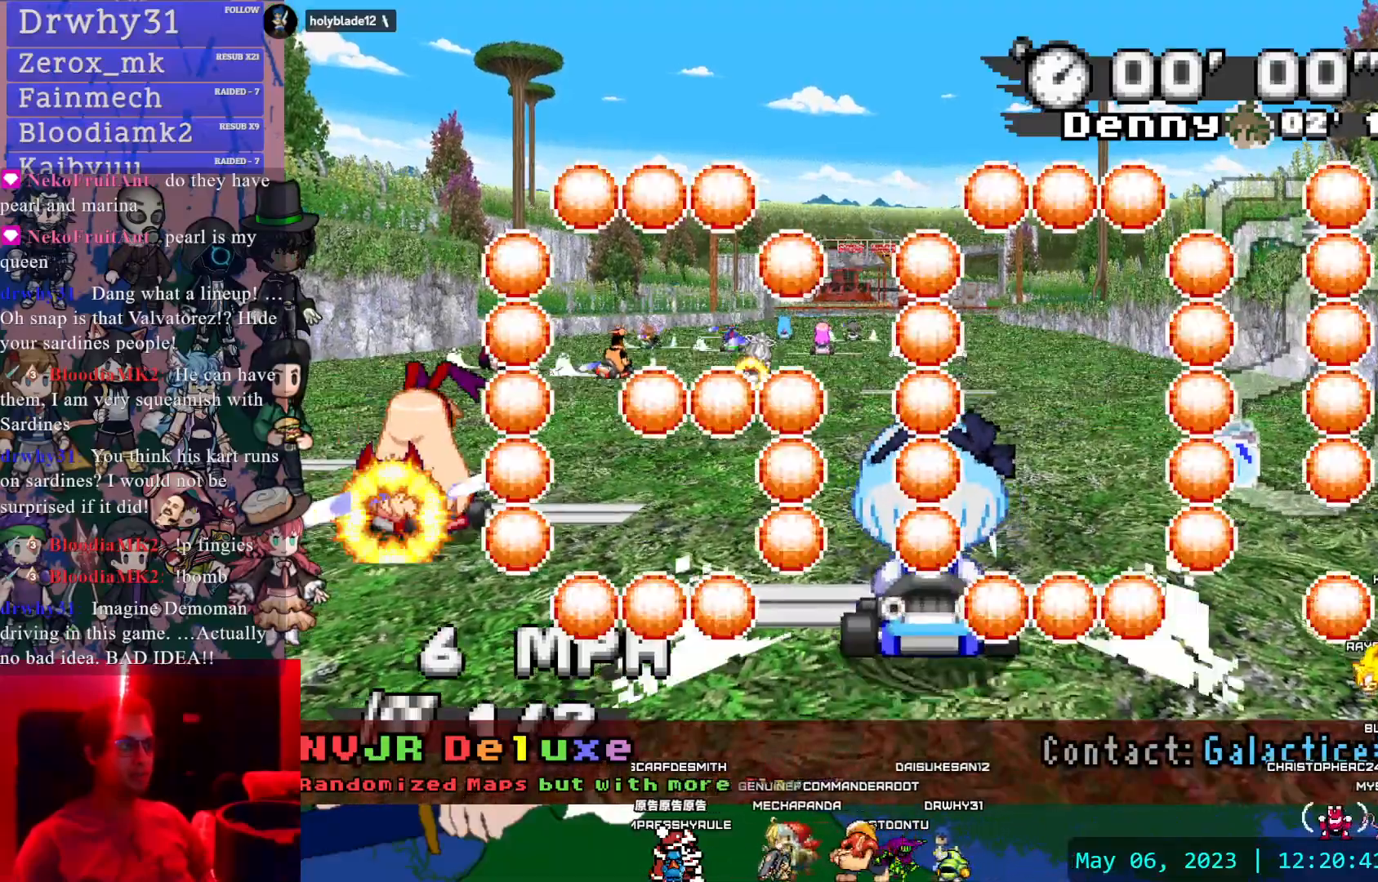
{"buttons": ["CROSS"], "left_stick": "center", "right_stick": "center", "events": [[133, "left_stick", "left"], [250, "left_stick", "center"], [317, "left_stick", "right"], [450, "left_stick", "center"]]}
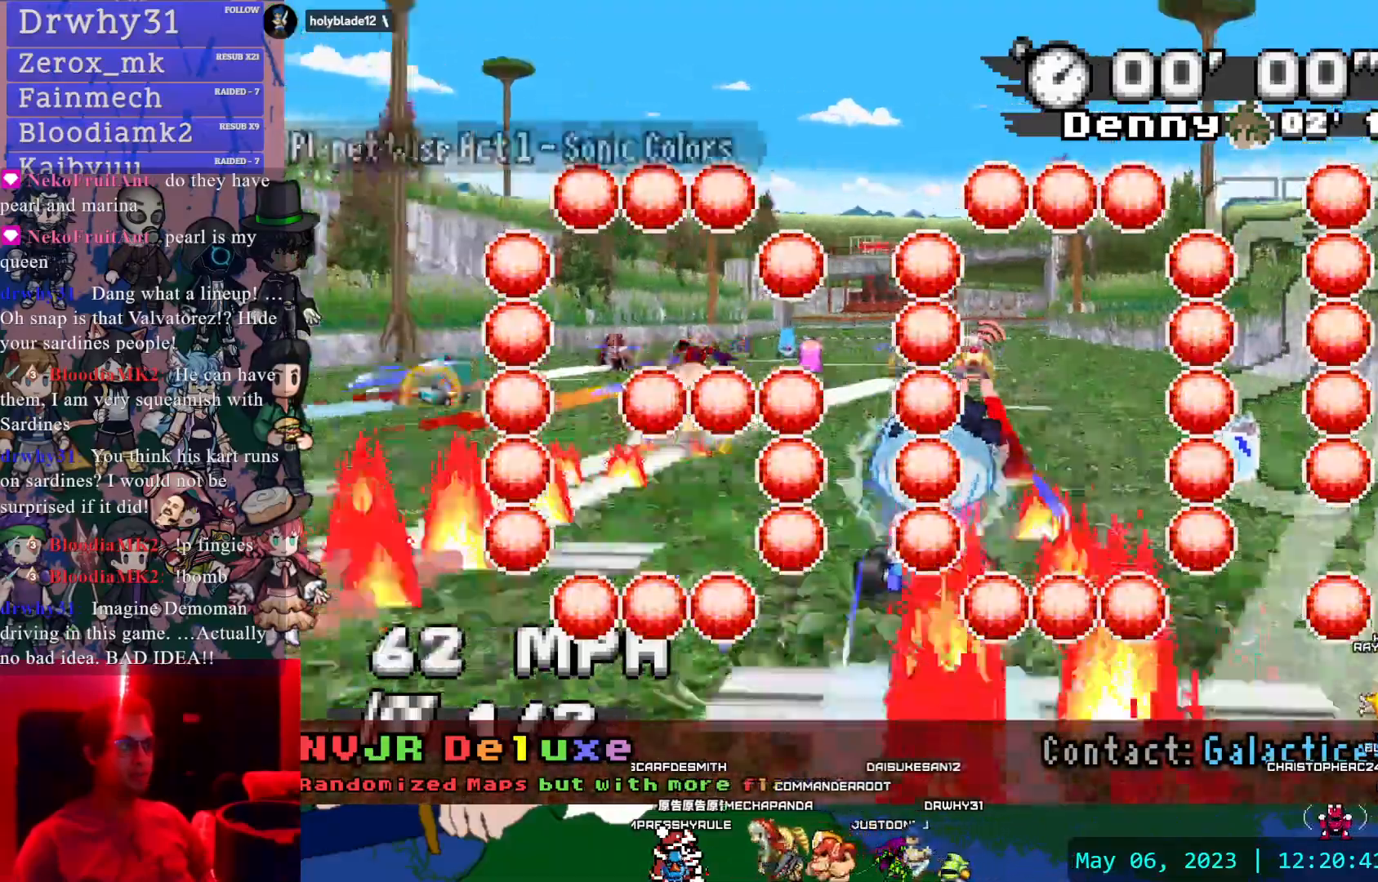
{"buttons": ["CROSS"], "left_stick": "center", "right_stick": "center", "events": []}
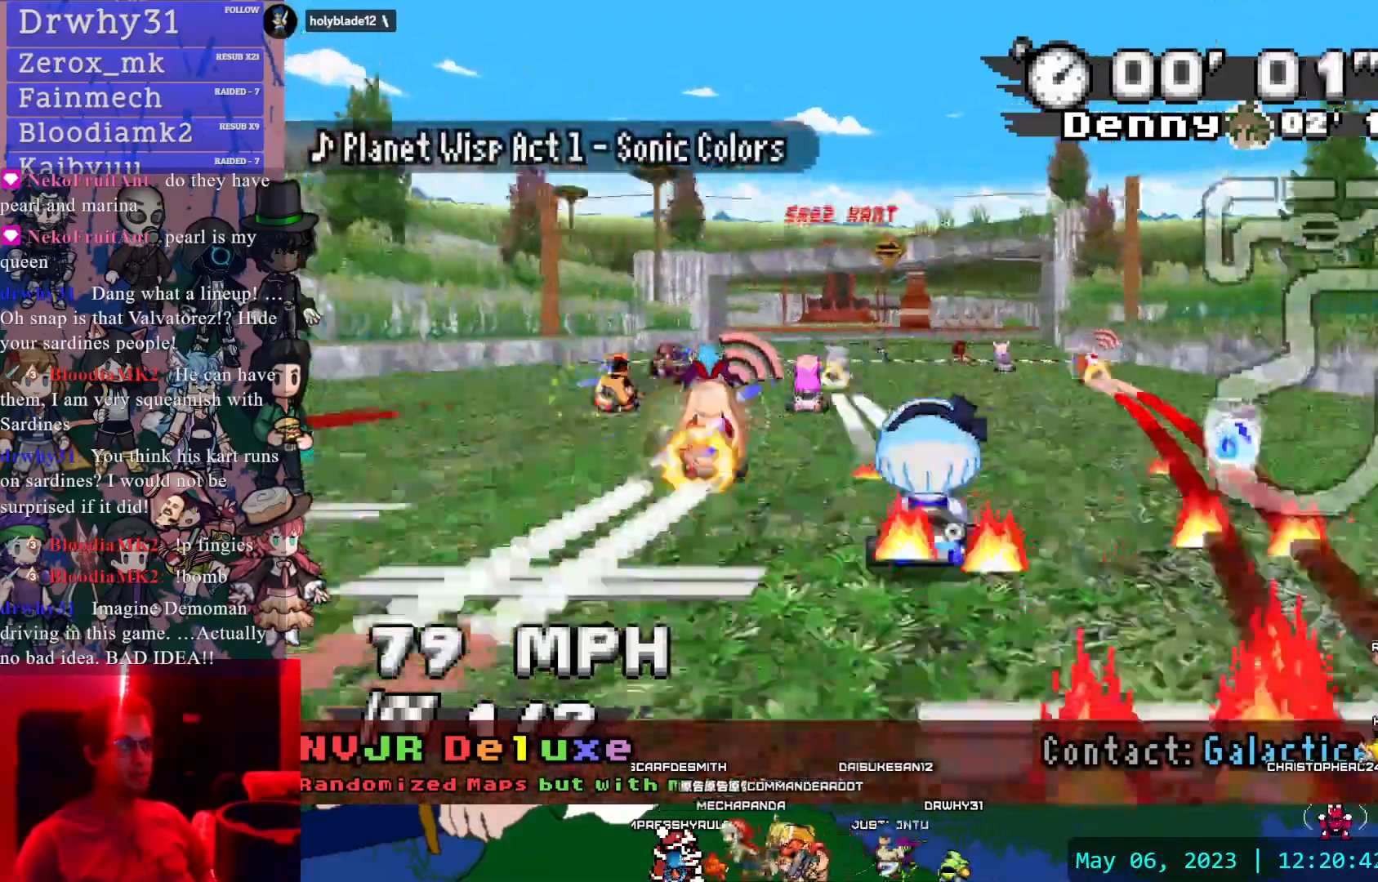
{"buttons": ["CROSS"], "left_stick": "down-right", "right_stick": "center", "events": [[433, "left_stick", "down-right"]]}
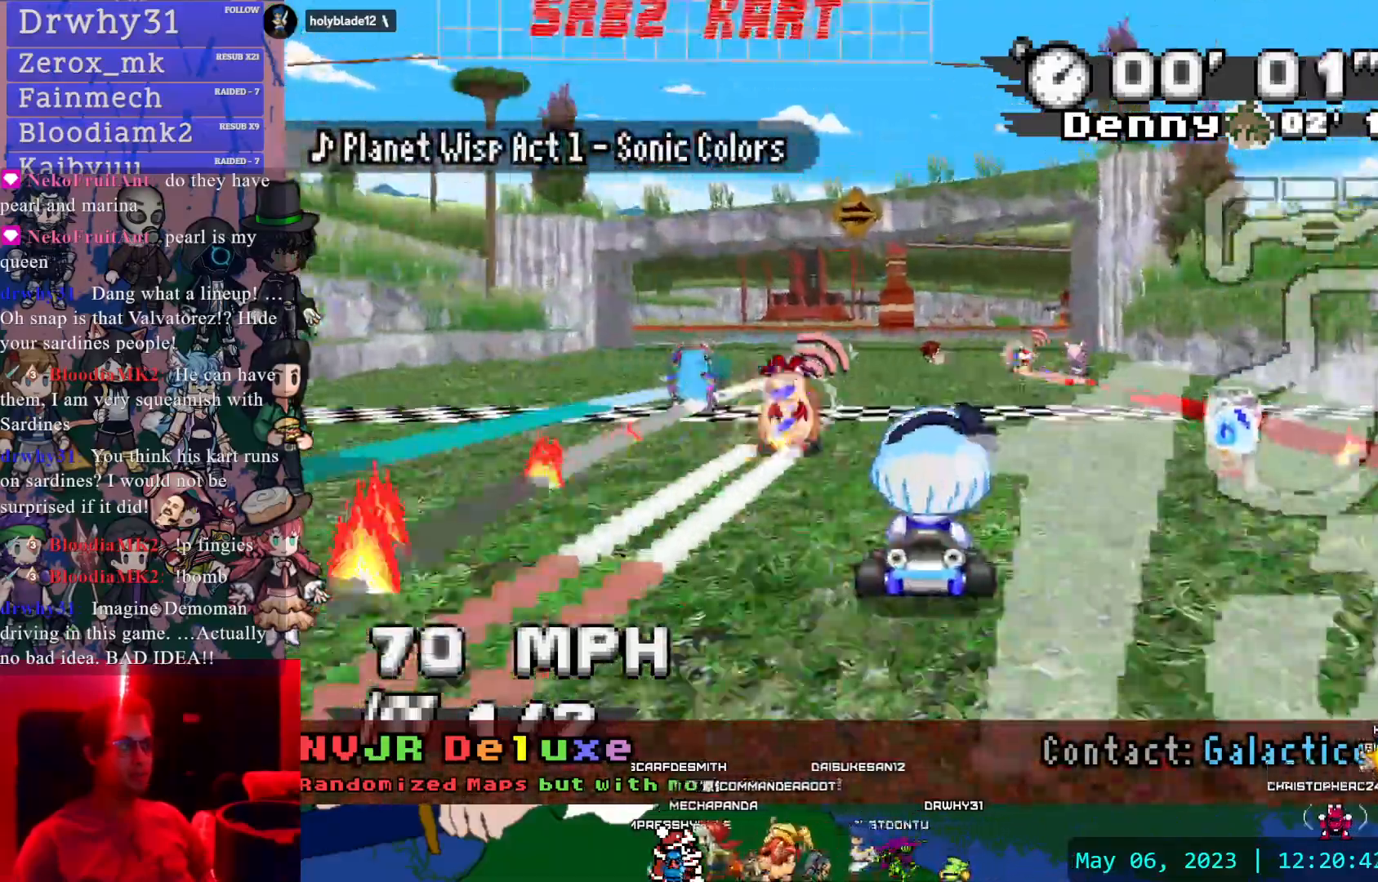
{"buttons": ["CROSS"], "left_stick": "center", "right_stick": "center", "events": [[50, "left_stick", "center"], [283, "left_stick", "down-right"], [417, "left_stick", "center"]]}
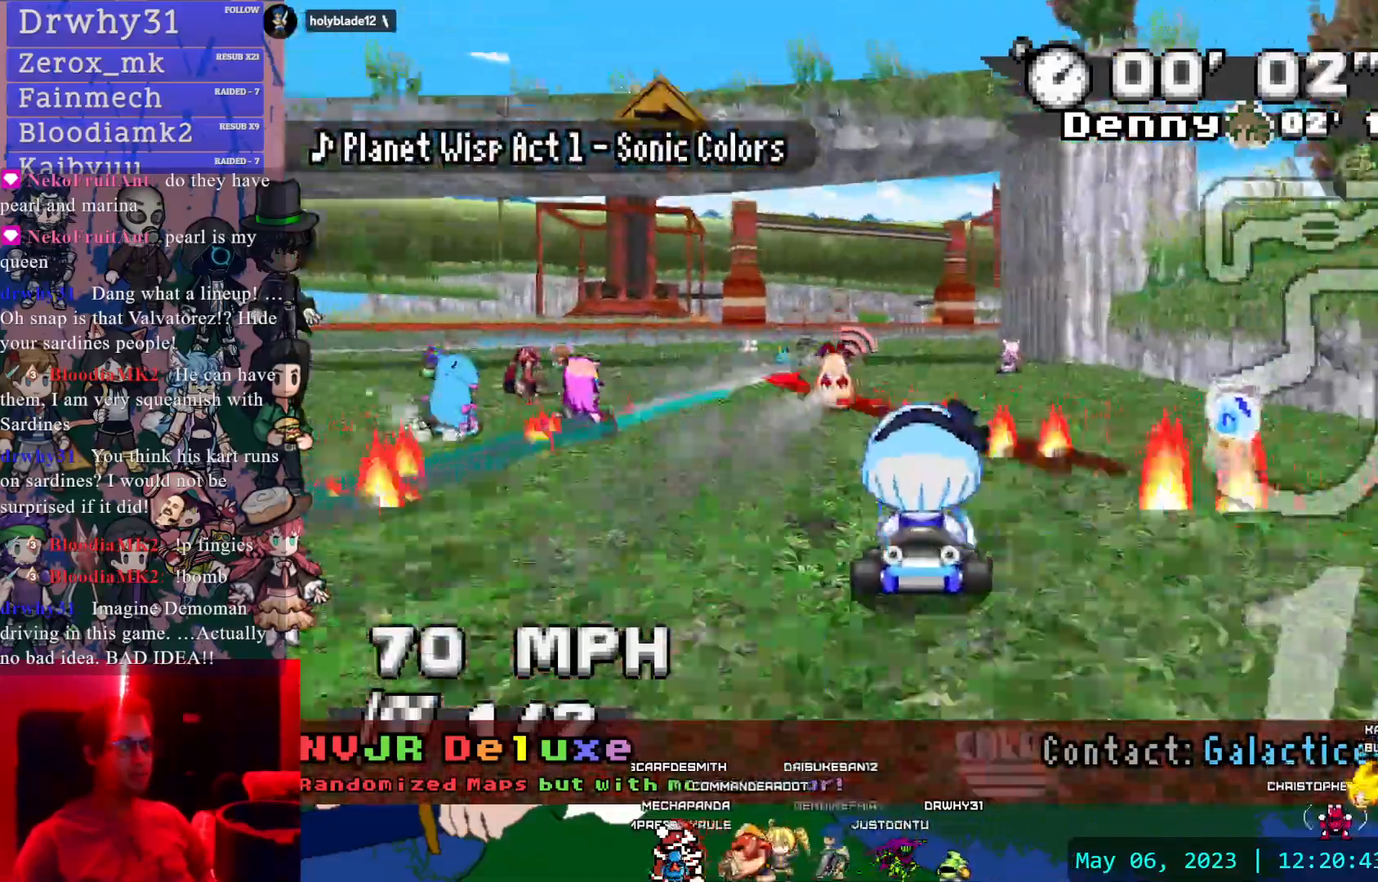
{"buttons": ["CROSS"], "left_stick": "center", "right_stick": "center", "events": [[50, "CIRCLE", "down"], [117, "CIRCLE", "up"], [183, "left_stick", "down-right"], [417, "left_stick", "center"]]}
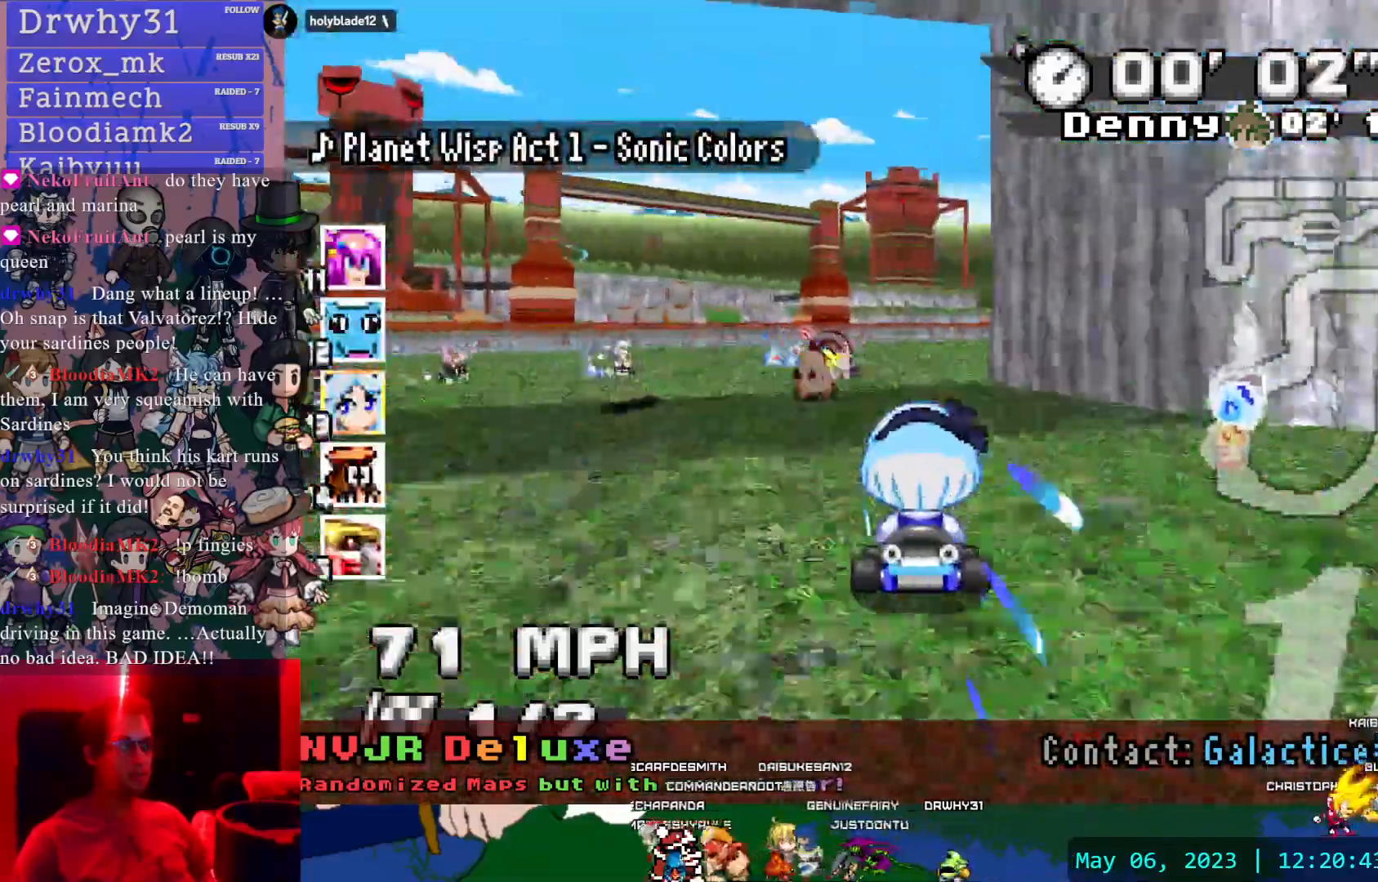
{"buttons": ["CROSS"], "left_stick": "center", "right_stick": "center", "events": [[83, "left_stick", "down-right"], [483, "left_stick", "center"]]}
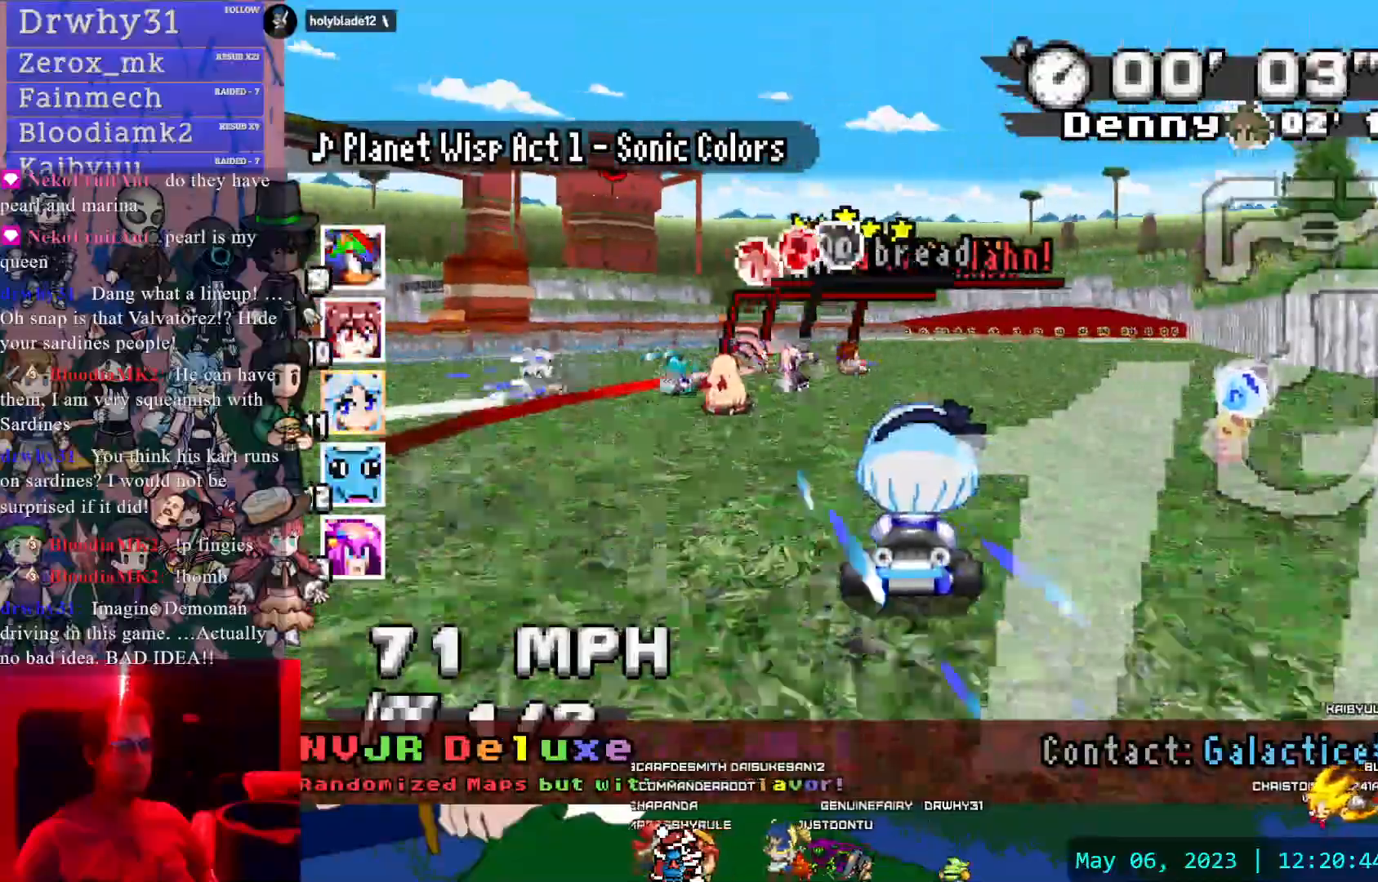
{"buttons": ["CROSS"], "left_stick": "center", "right_stick": "center", "events": []}
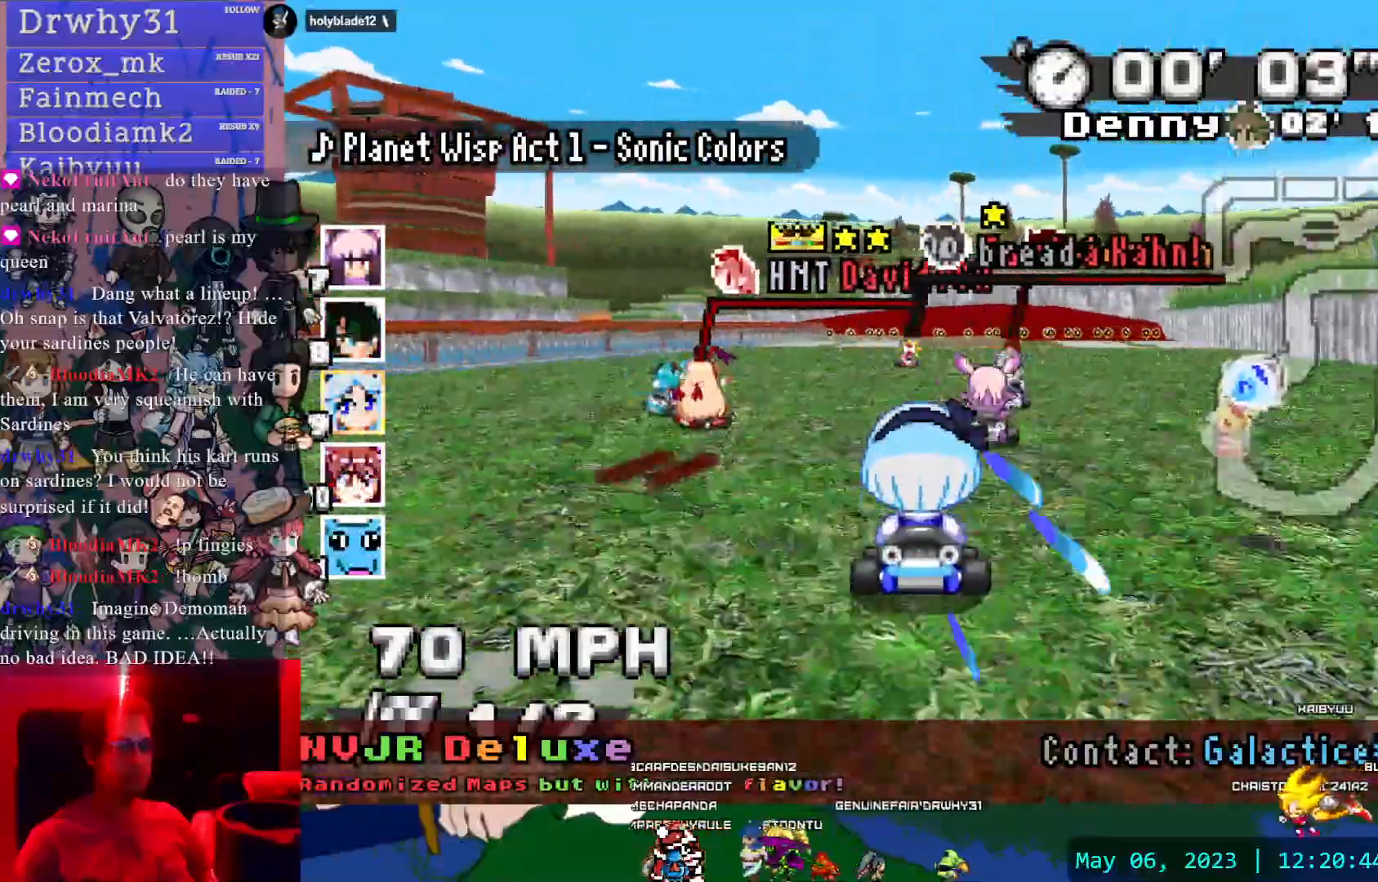
{"buttons": ["CROSS", "R1"], "left_stick": "left", "right_stick": "center", "events": [[450, "left_stick", "left"], [483, "R1", "down"]]}
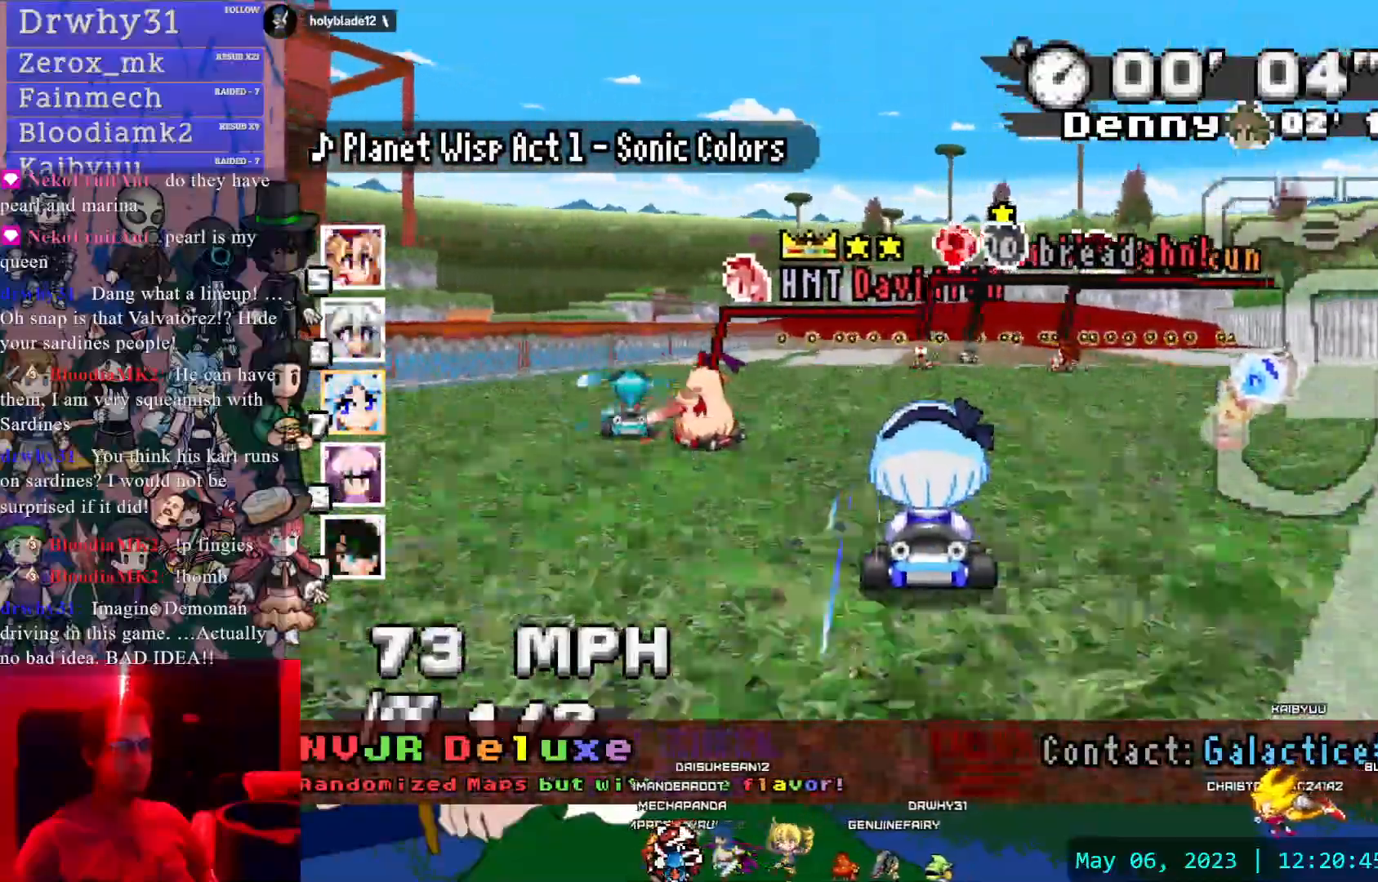
{"buttons": ["CROSS", "R1"], "left_stick": "center", "right_stick": "center", "events": [[300, "left_stick", "right"], [433, "left_stick", "center"]]}
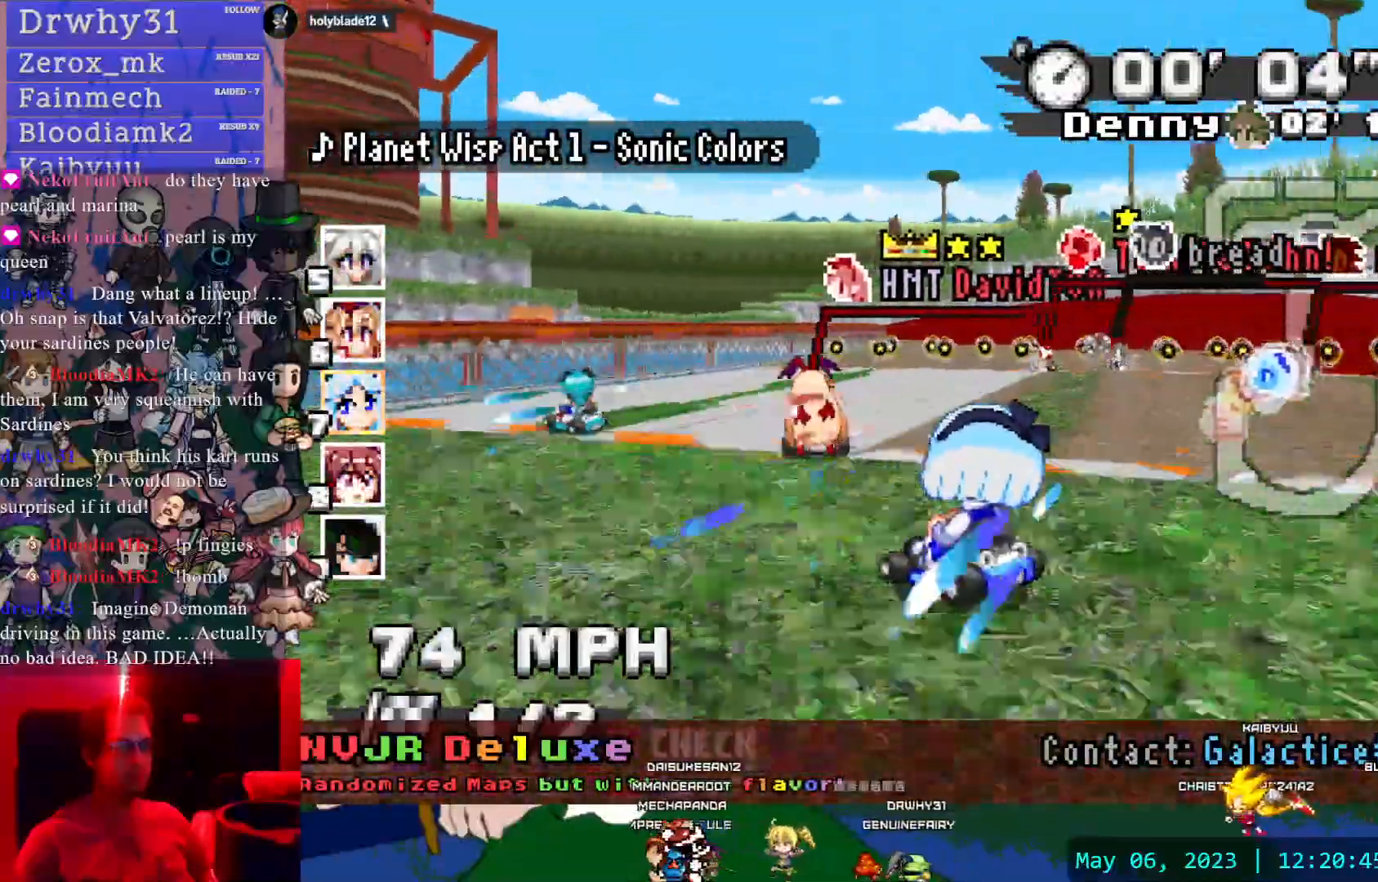
{"buttons": ["CROSS", "R1"], "left_stick": "center", "right_stick": "center", "events": [[117, "left_stick", "left"], [417, "left_stick", "center"]]}
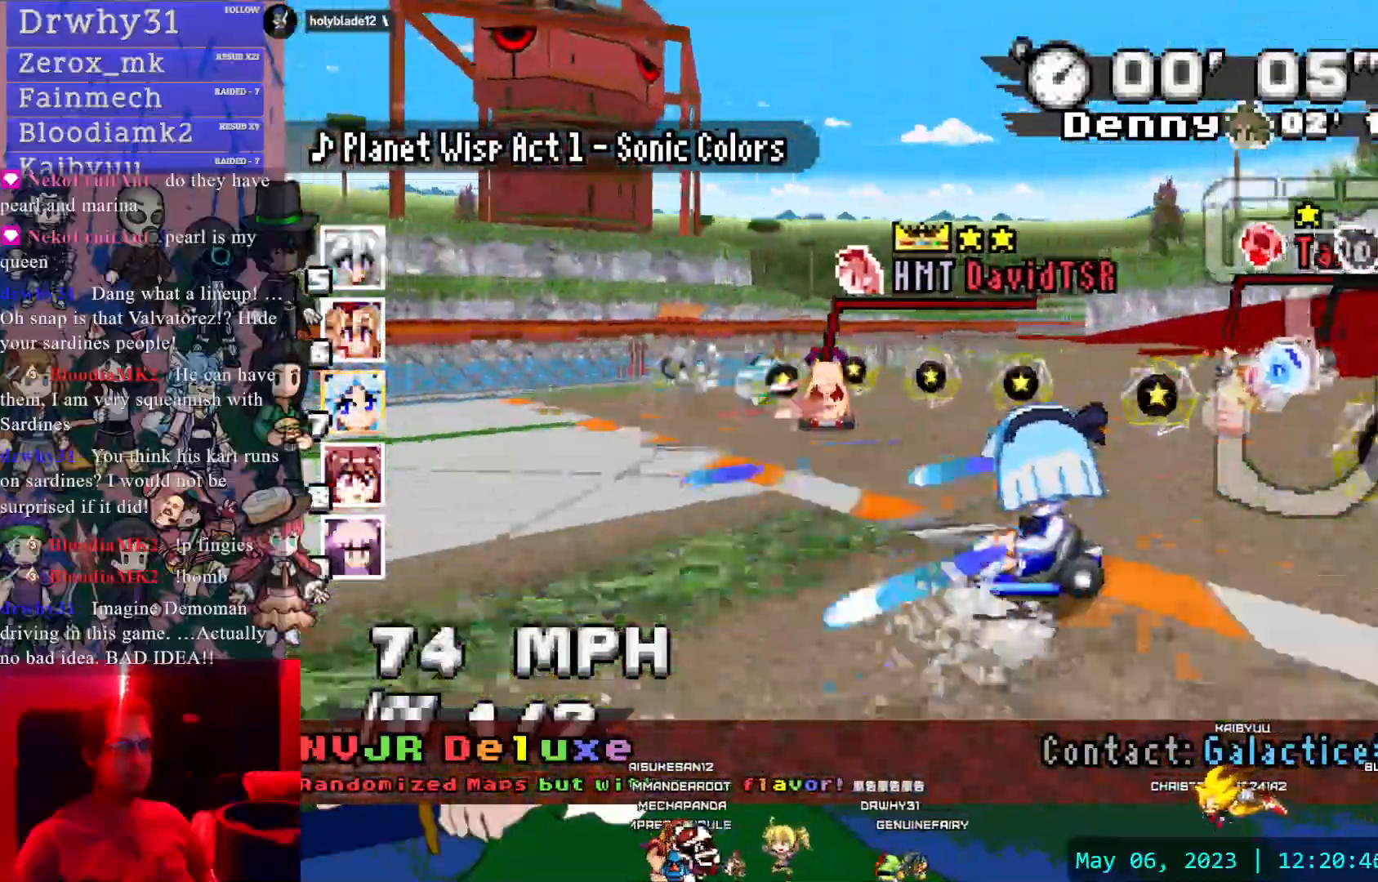
{"buttons": ["CROSS"], "left_stick": "down-right", "right_stick": "center", "events": [[367, "left_stick", "down-right"], [483, "R1", "up"]]}
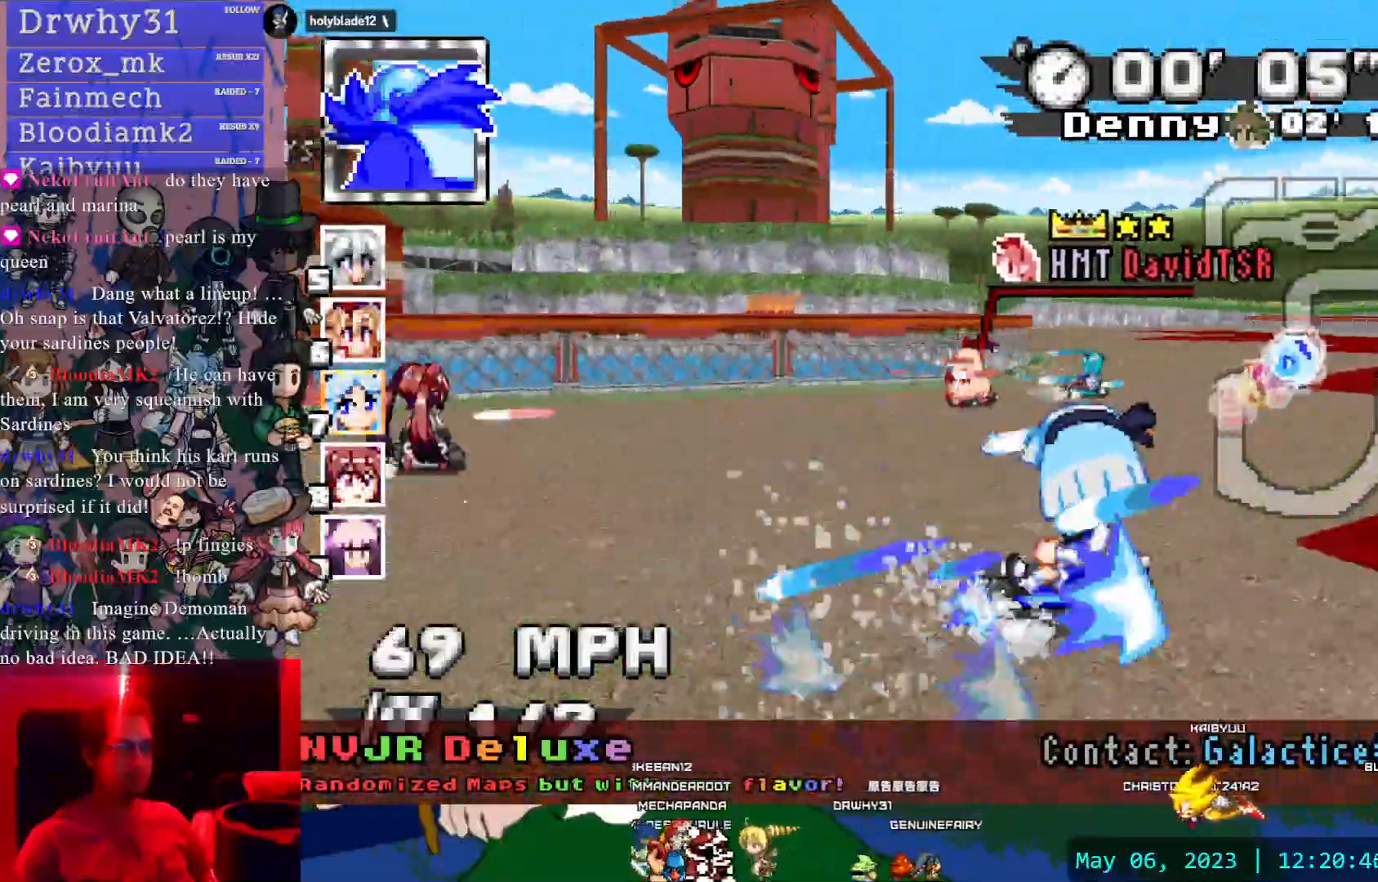
{"buttons": ["CROSS", "R1"], "left_stick": "right", "right_stick": "center", "events": [[367, "R1", "down"], [400, "left_stick", "right"]]}
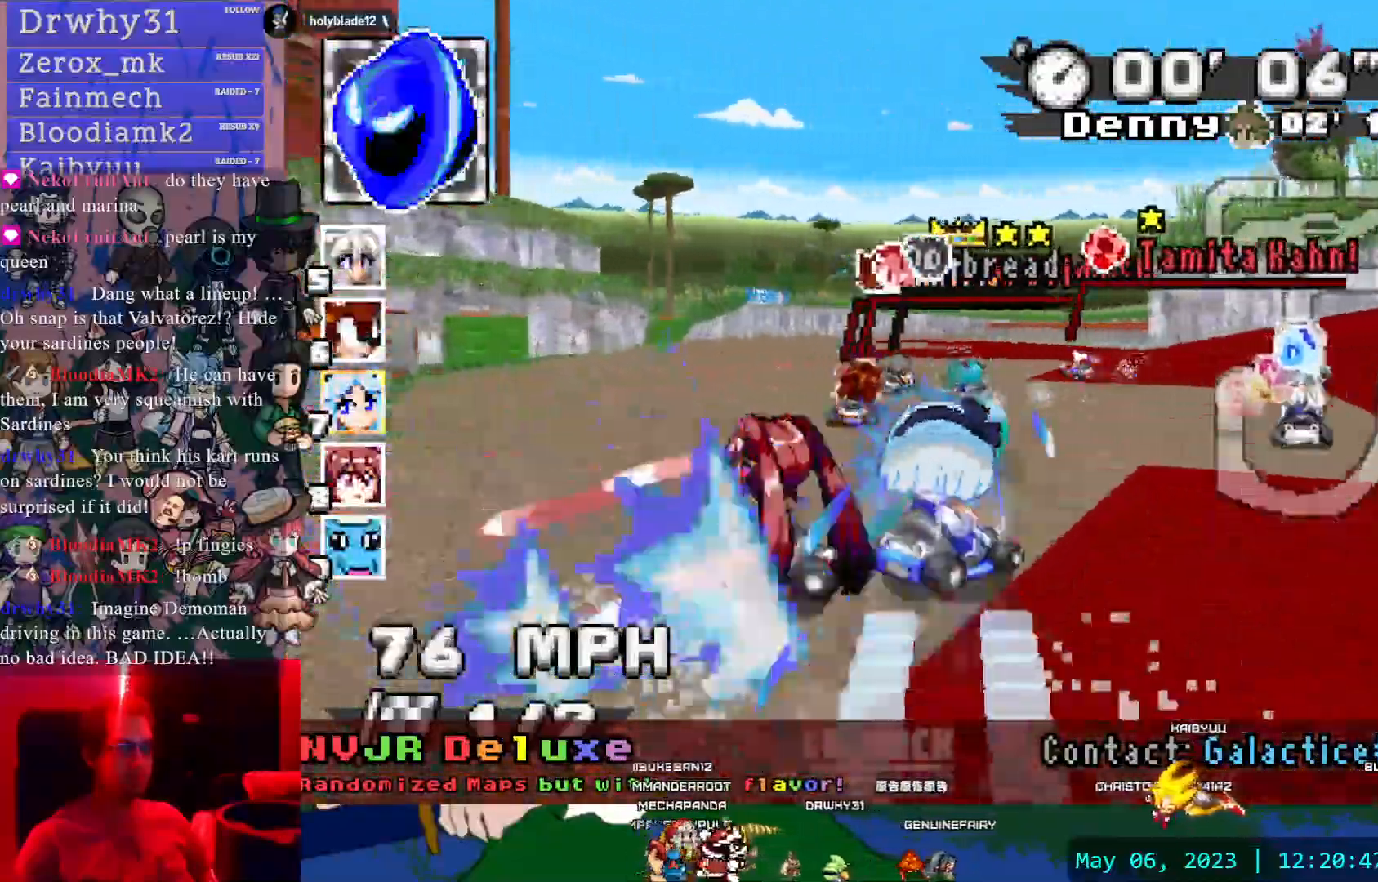
{"buttons": ["CROSS", "R1"], "left_stick": "left", "right_stick": "center", "events": [[483, "left_stick", "left"]]}
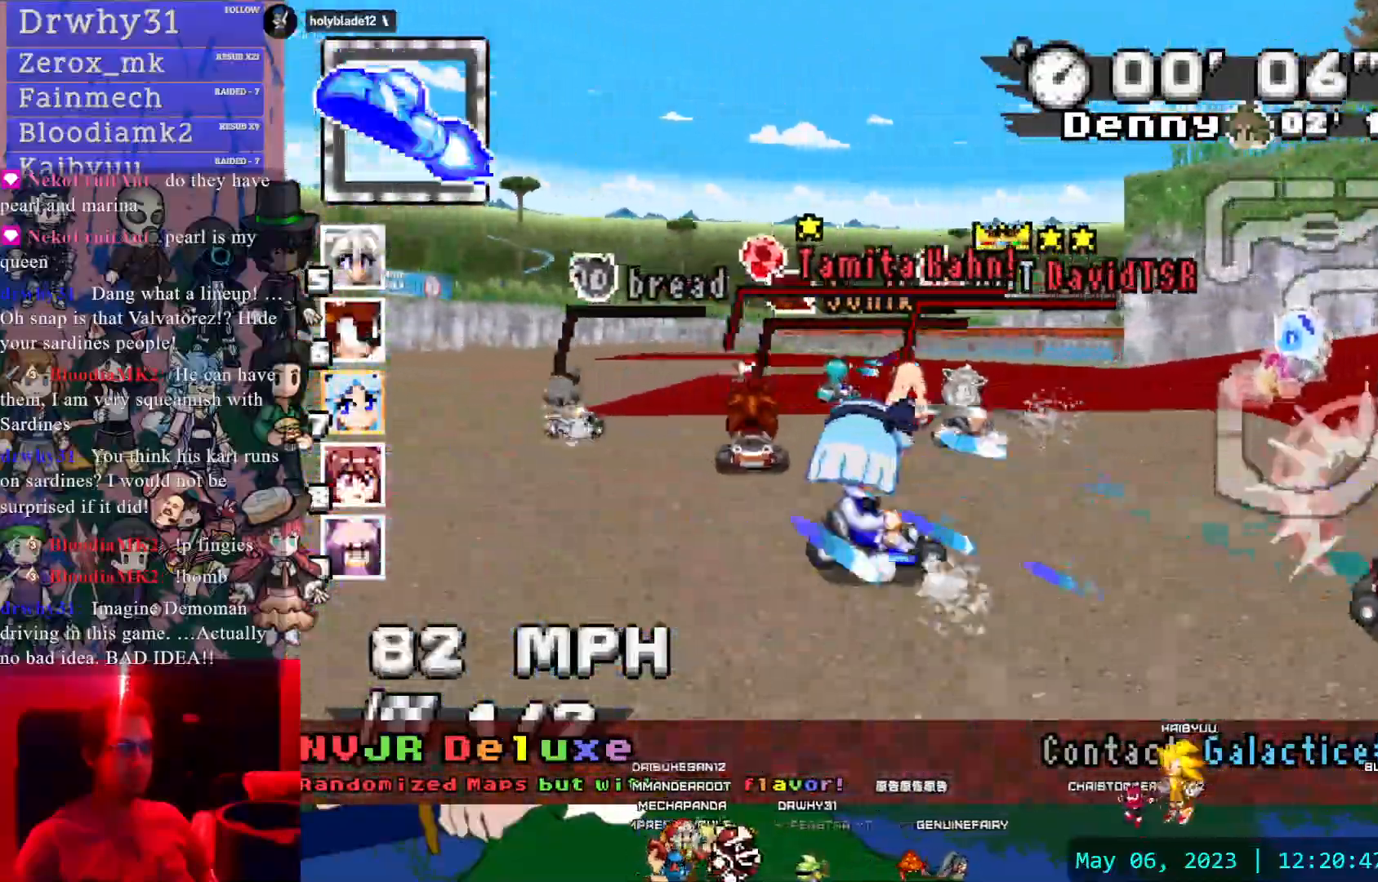
{"buttons": ["CROSS", "R1"], "left_stick": "left", "right_stick": "center", "events": []}
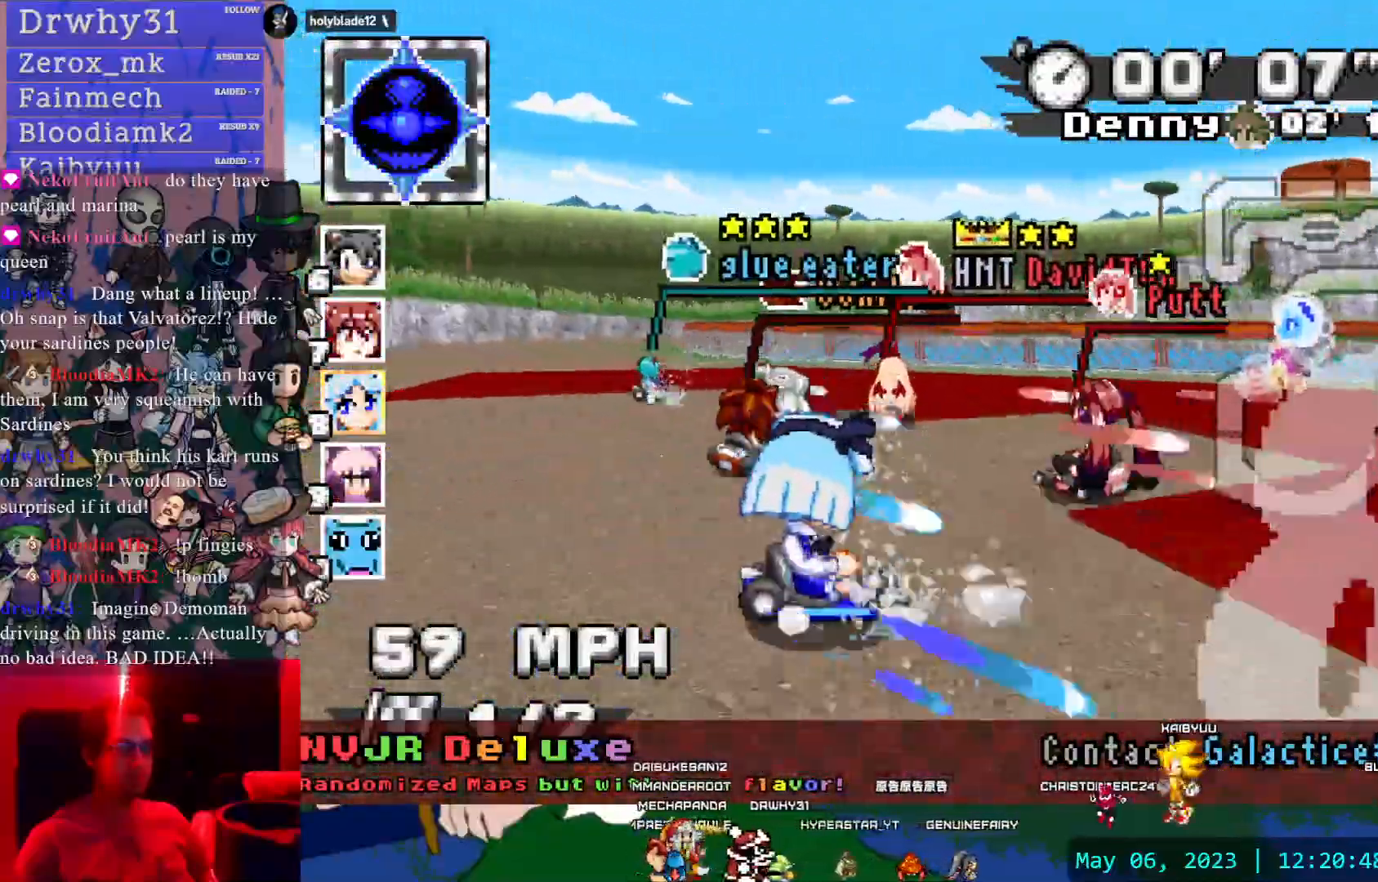
{"buttons": ["CROSS", "R1"], "left_stick": "left", "right_stick": "center", "events": []}
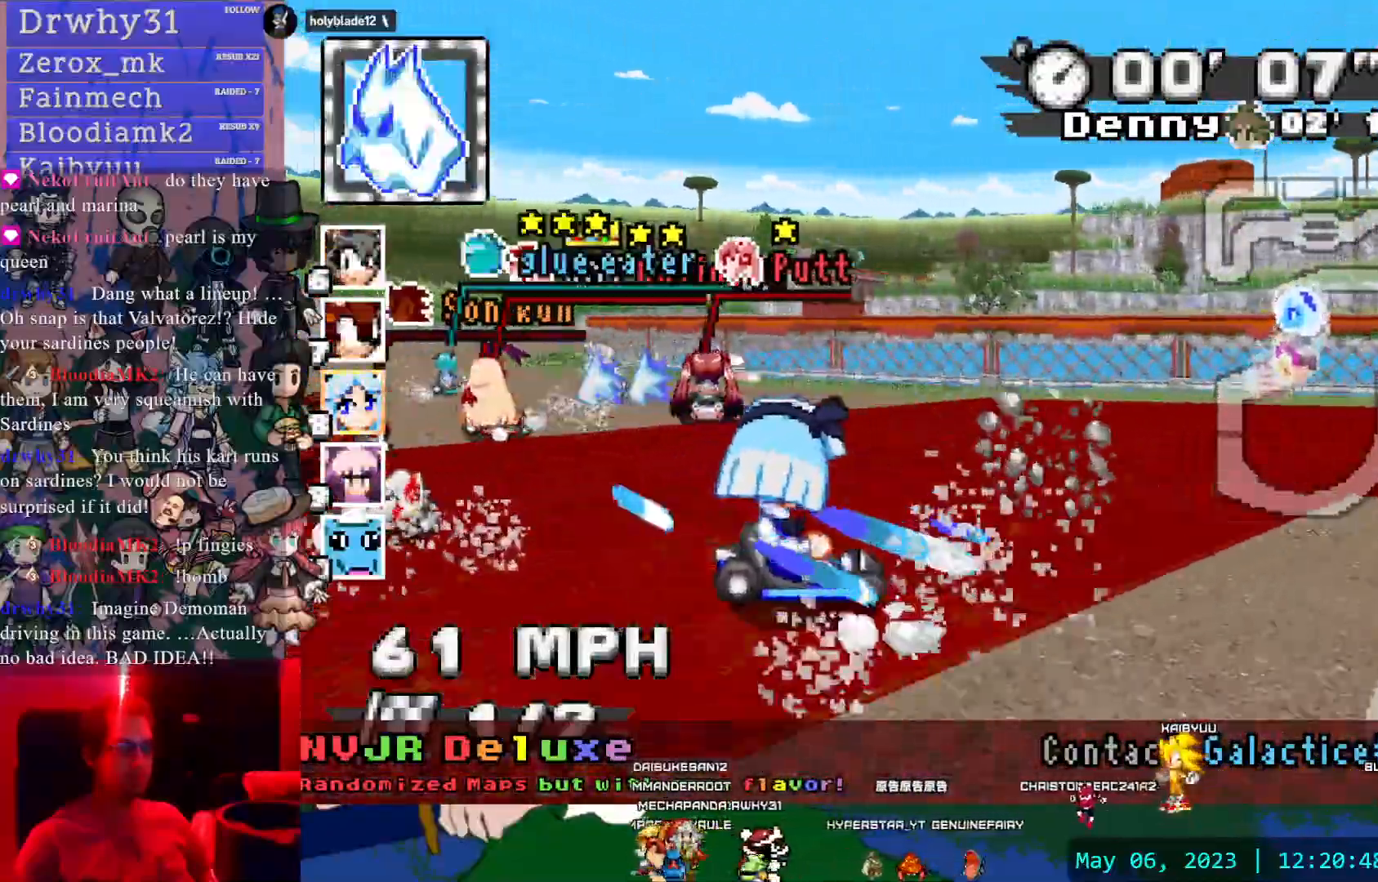
{"buttons": ["CROSS", "R1"], "left_stick": "left", "right_stick": "center", "events": []}
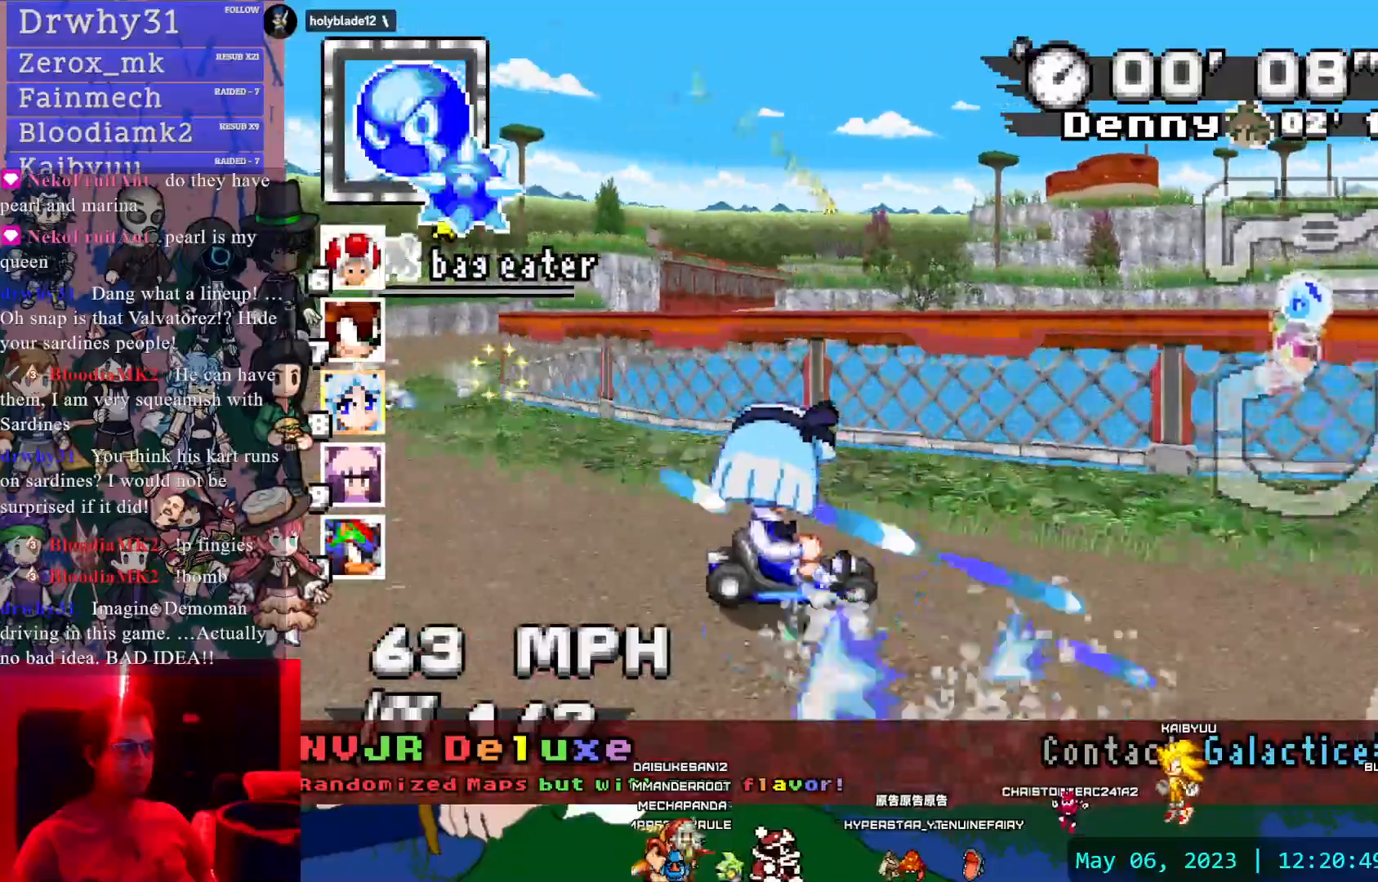
{"buttons": ["CROSS"], "left_stick": "center", "right_stick": "center"}
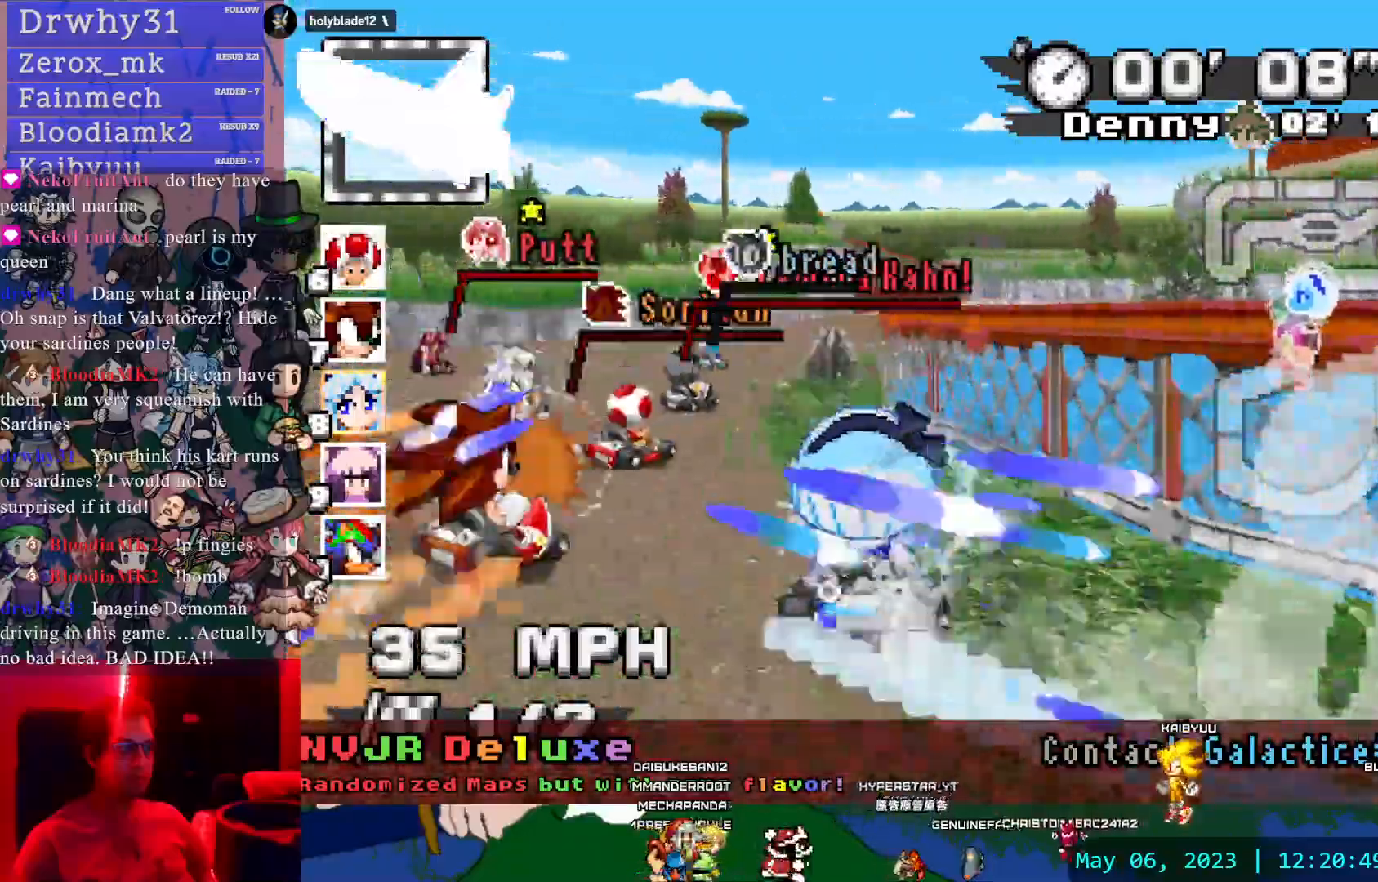
{"buttons": ["CROSS"], "left_stick": "left", "right_stick": "center", "events": [[33, "left_stick", "down-right"], [150, "left_stick", "center"], [350, "left_stick", "left"]]}
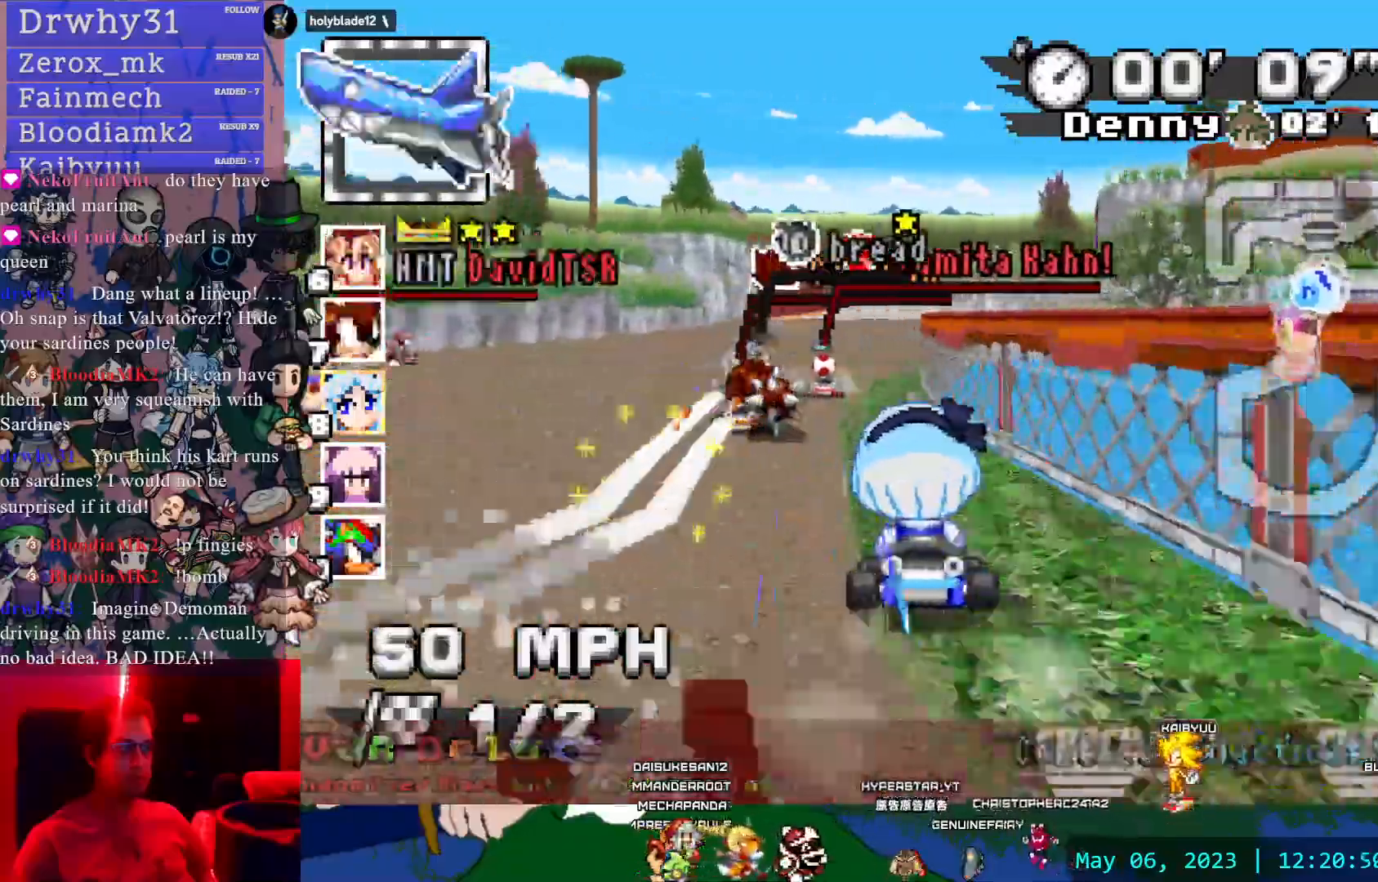
{"buttons": ["CROSS"], "left_stick": "right", "right_stick": "center", "events": [[33, "left_stick", "center"], [83, "left_stick", "up"], [150, "L1", "down"], [250, "L1", "up"], [317, "TRIANGLE", "down"], [483, "TRIANGLE", "up"], [483, "left_stick", "right"]]}